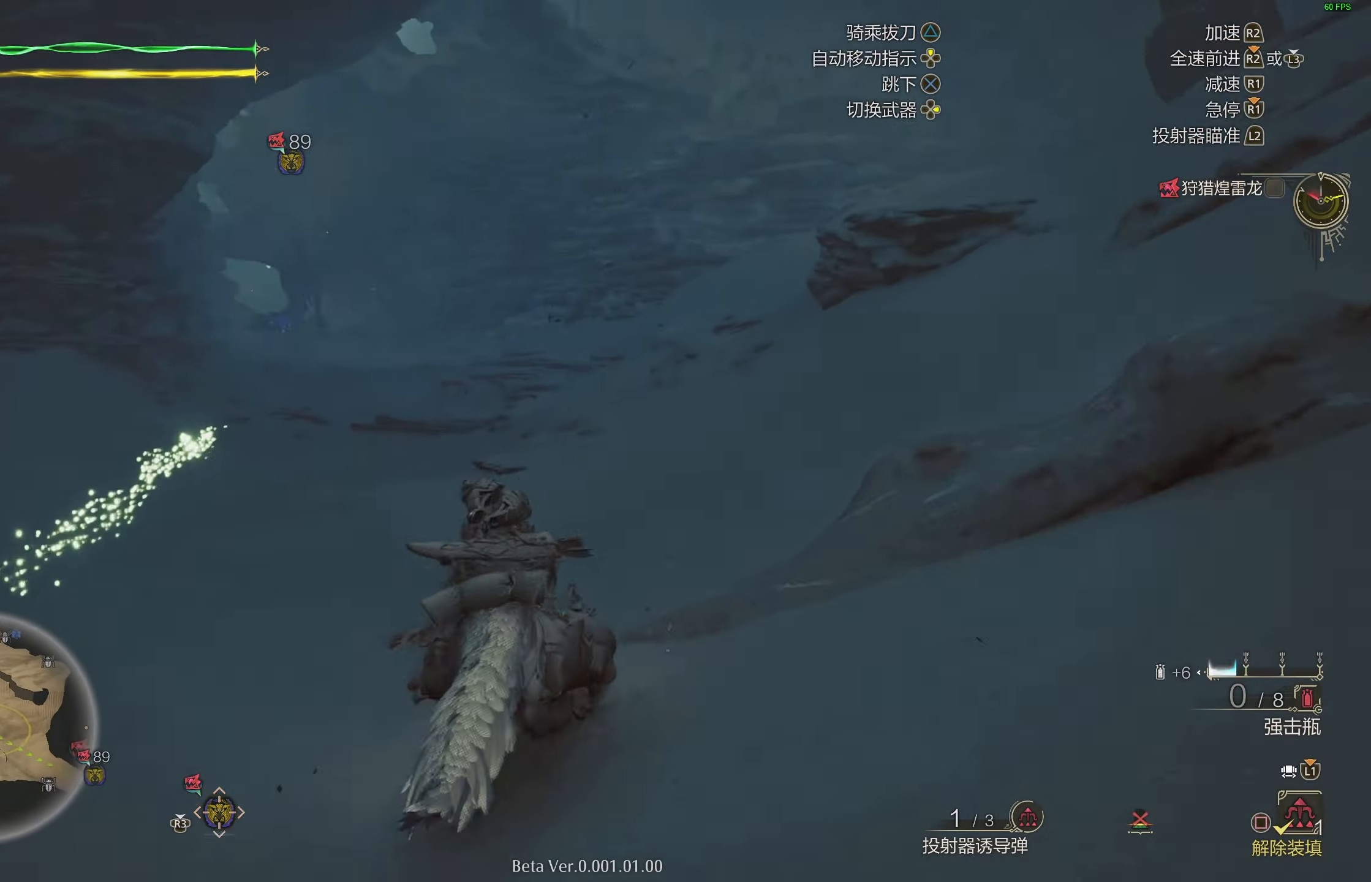
Gameplay with a controller (PlayStation layout); each line is a JSON object with the inputs held at the frame after it. "events" lists button and stick changes between this image and that frame as [ms after this image, input, new state], when the widget could be followed in between.
{"buttons": ["R2"], "left_stick": "up", "right_stick": "center", "events": []}
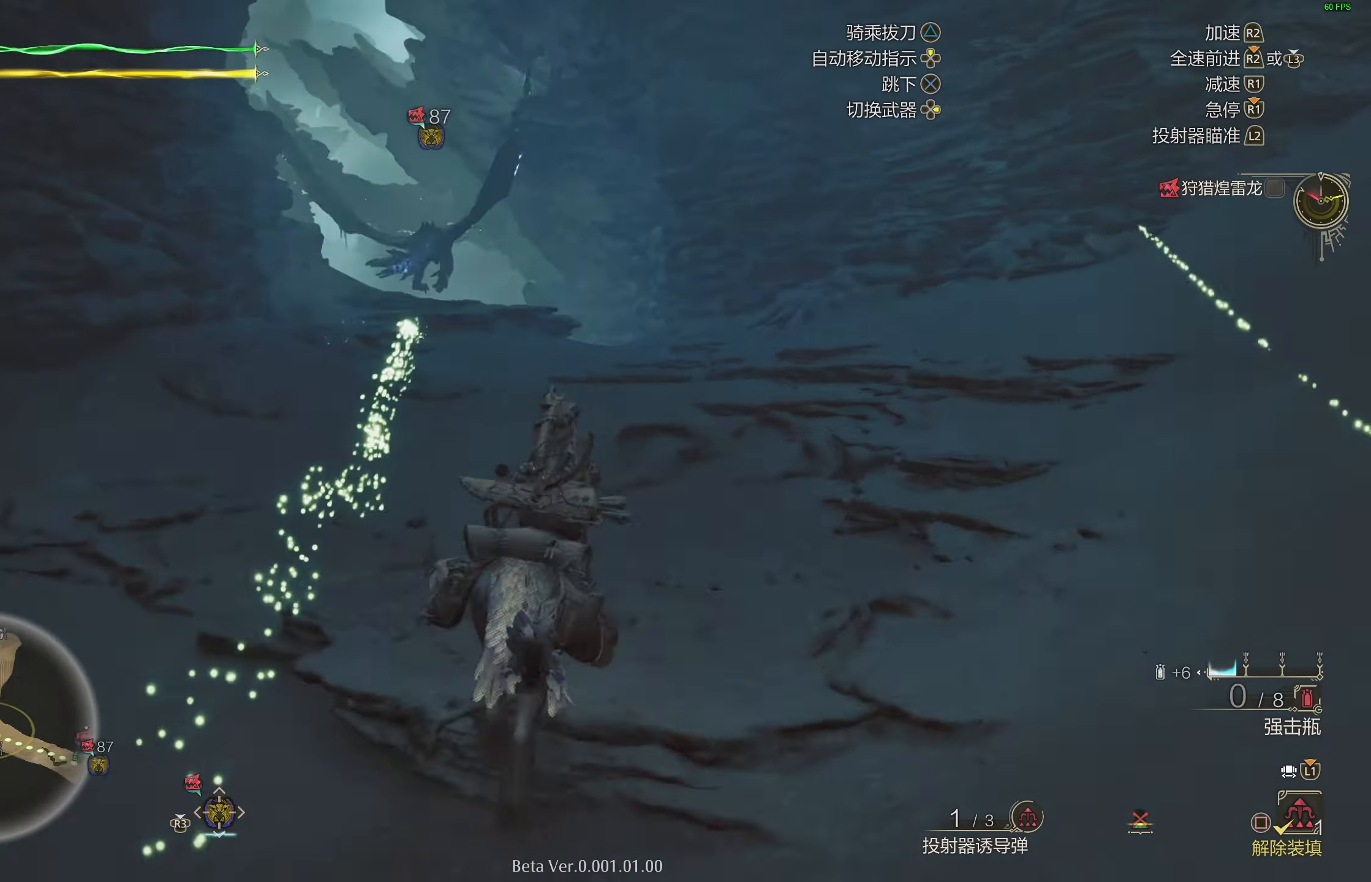
{"buttons": ["R2"], "left_stick": "up", "right_stick": "left", "events": [[500, "right_stick", "left"]]}
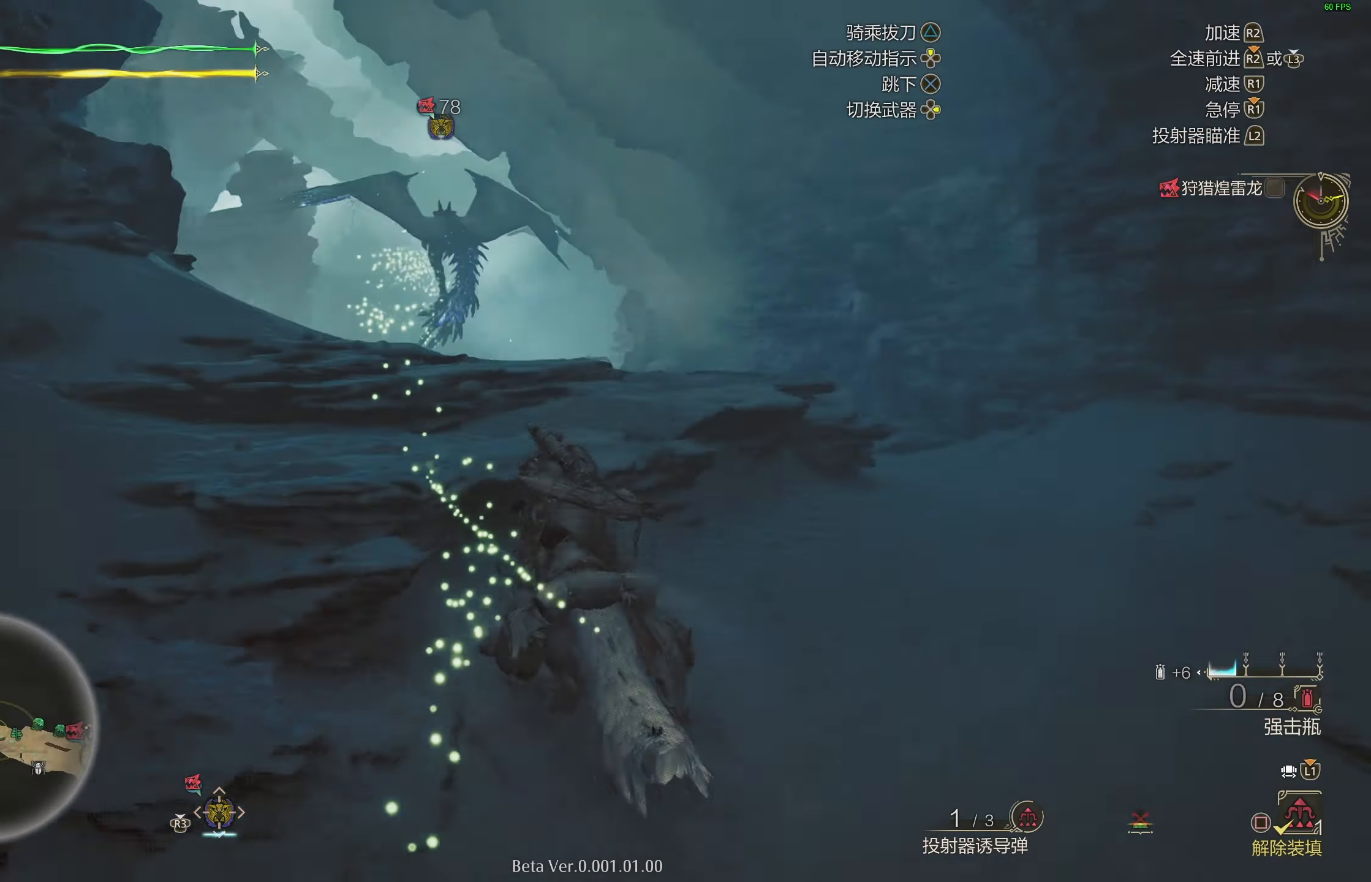
{"buttons": ["R2"], "left_stick": "up", "right_stick": "center", "events": [[17, "right_stick", "center"]]}
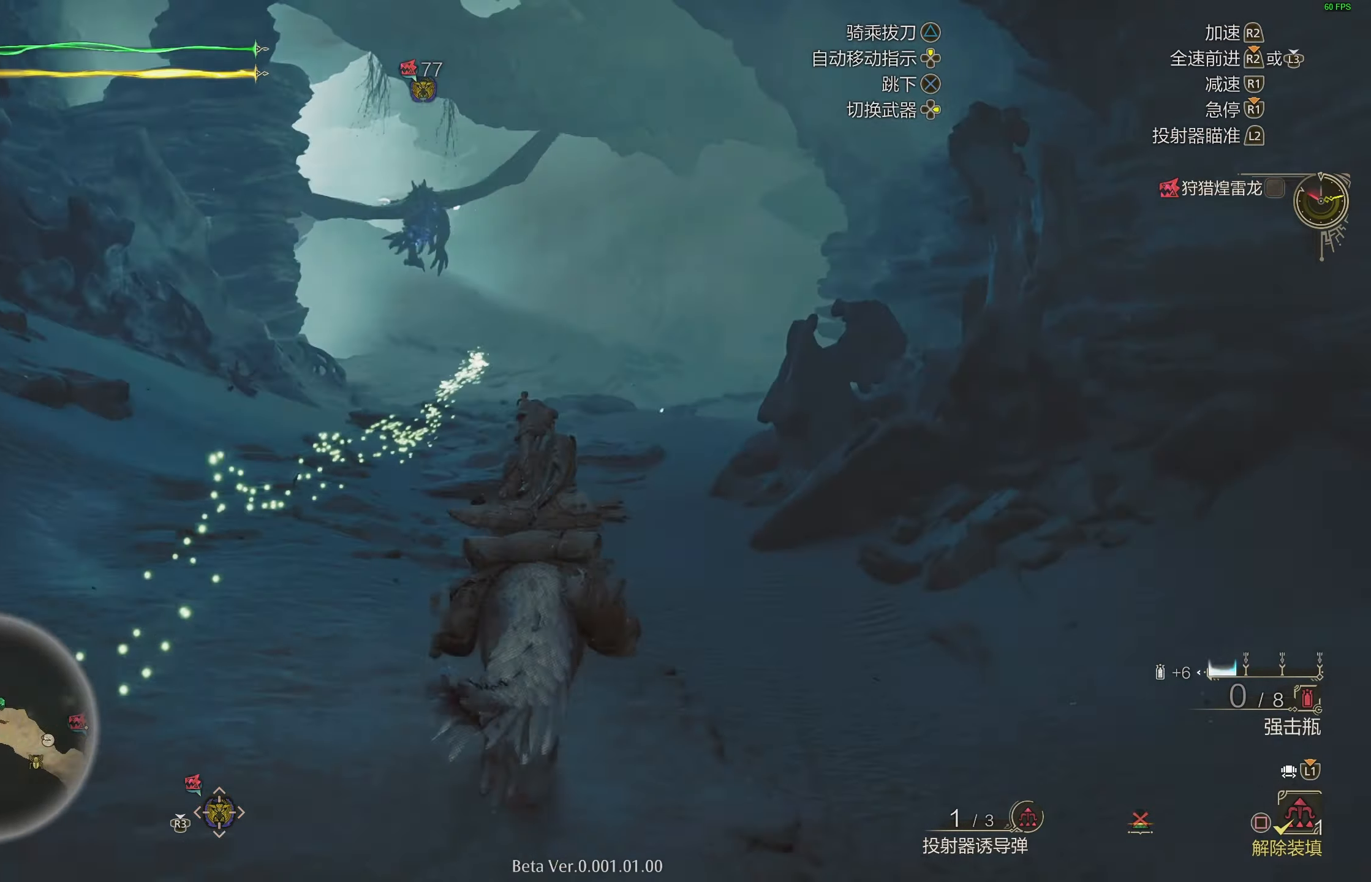
{"buttons": ["R2"], "left_stick": "up", "right_stick": "center", "events": [[233, "left_stick", "up-right"], [267, "L2", "down"], [333, "CIRCLE", "down"], [367, "CIRCLE", "up"], [417, "L2", "up"], [500, "left_stick", "up"]]}
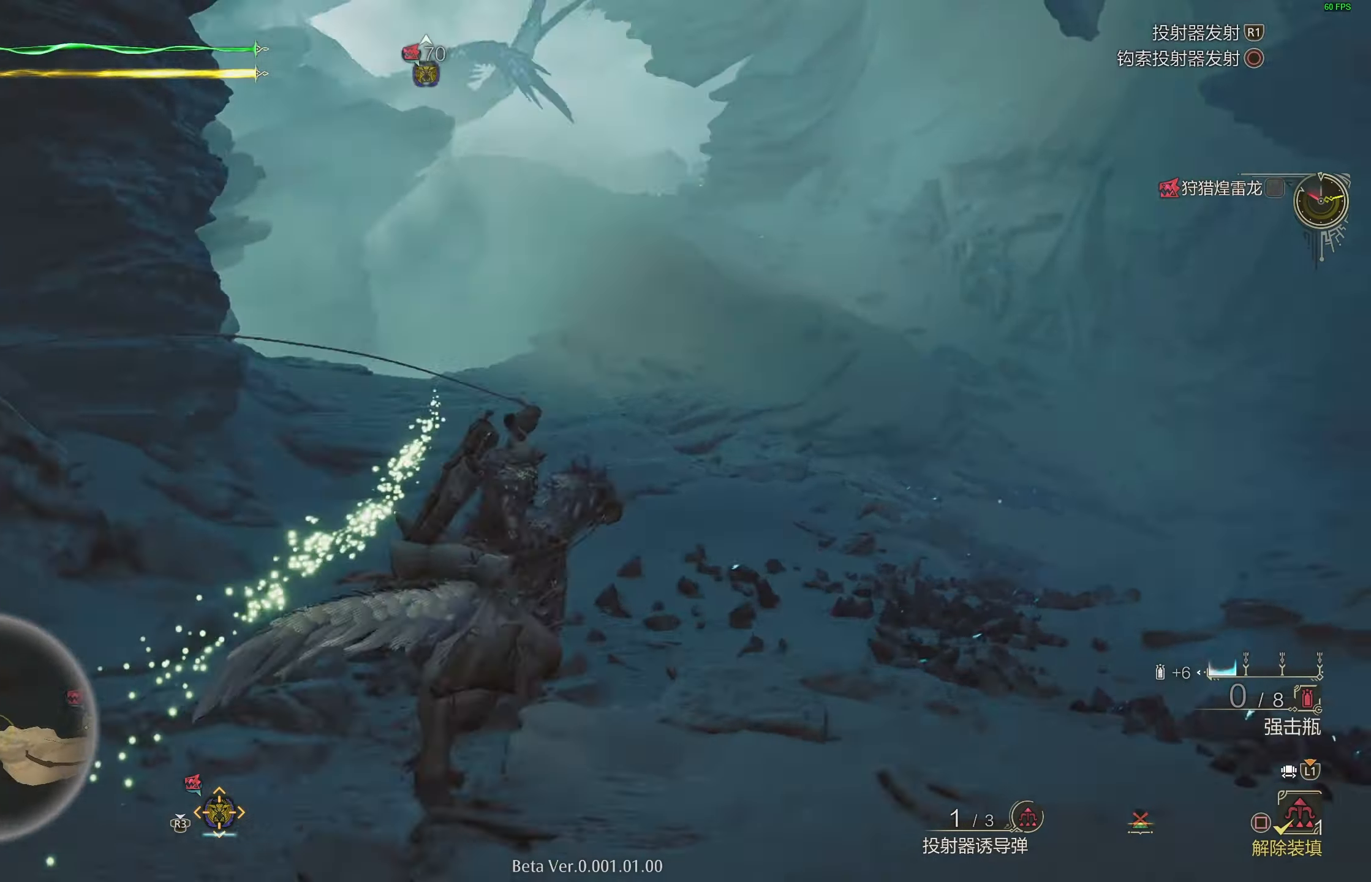
{"buttons": ["L1", "R2"], "left_stick": "up", "right_stick": "center", "events": [[450, "L1", "down"]]}
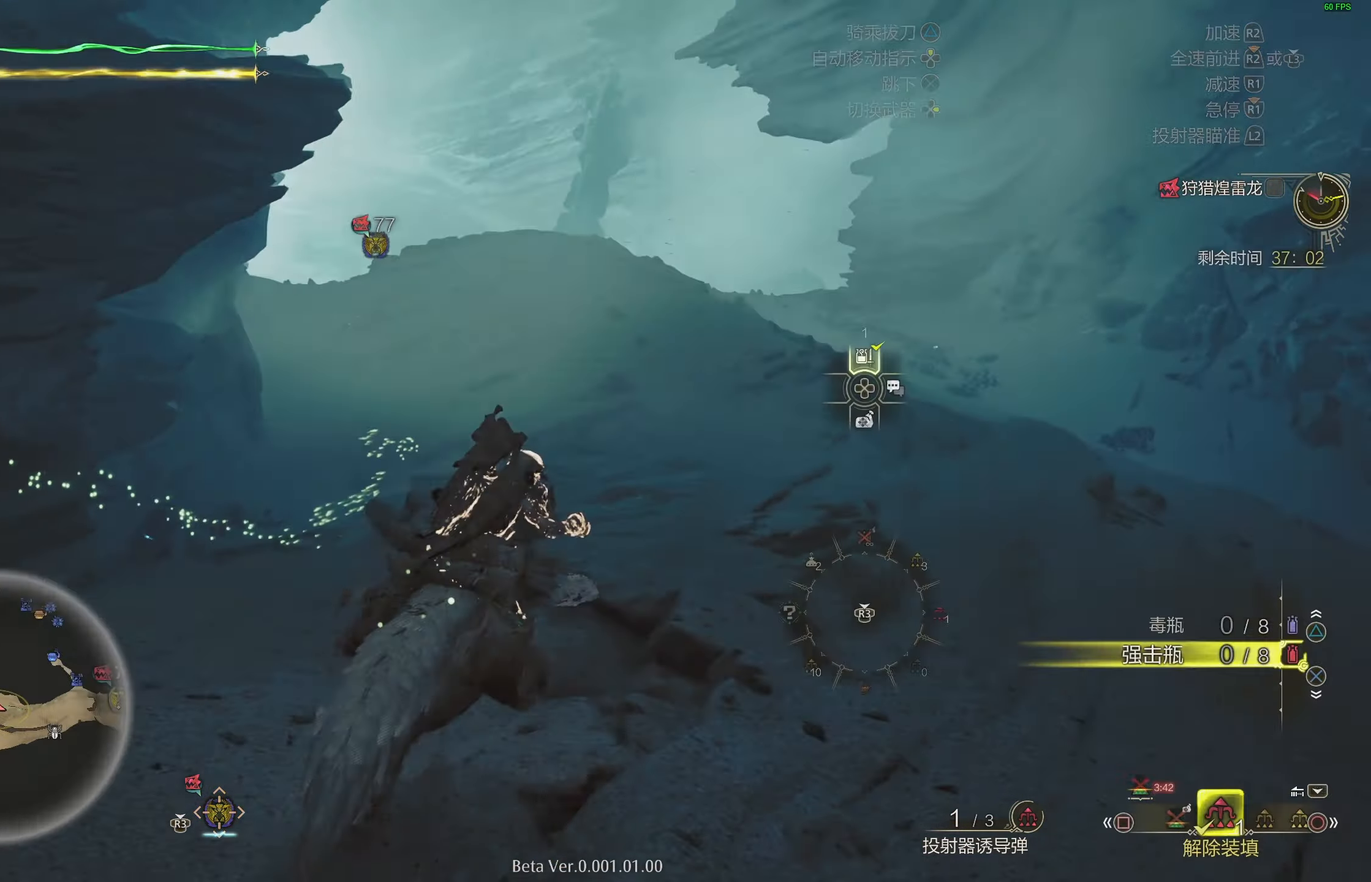
{"buttons": ["R2"], "left_stick": "up", "right_stick": "center", "events": [[200, "L1", "up"]]}
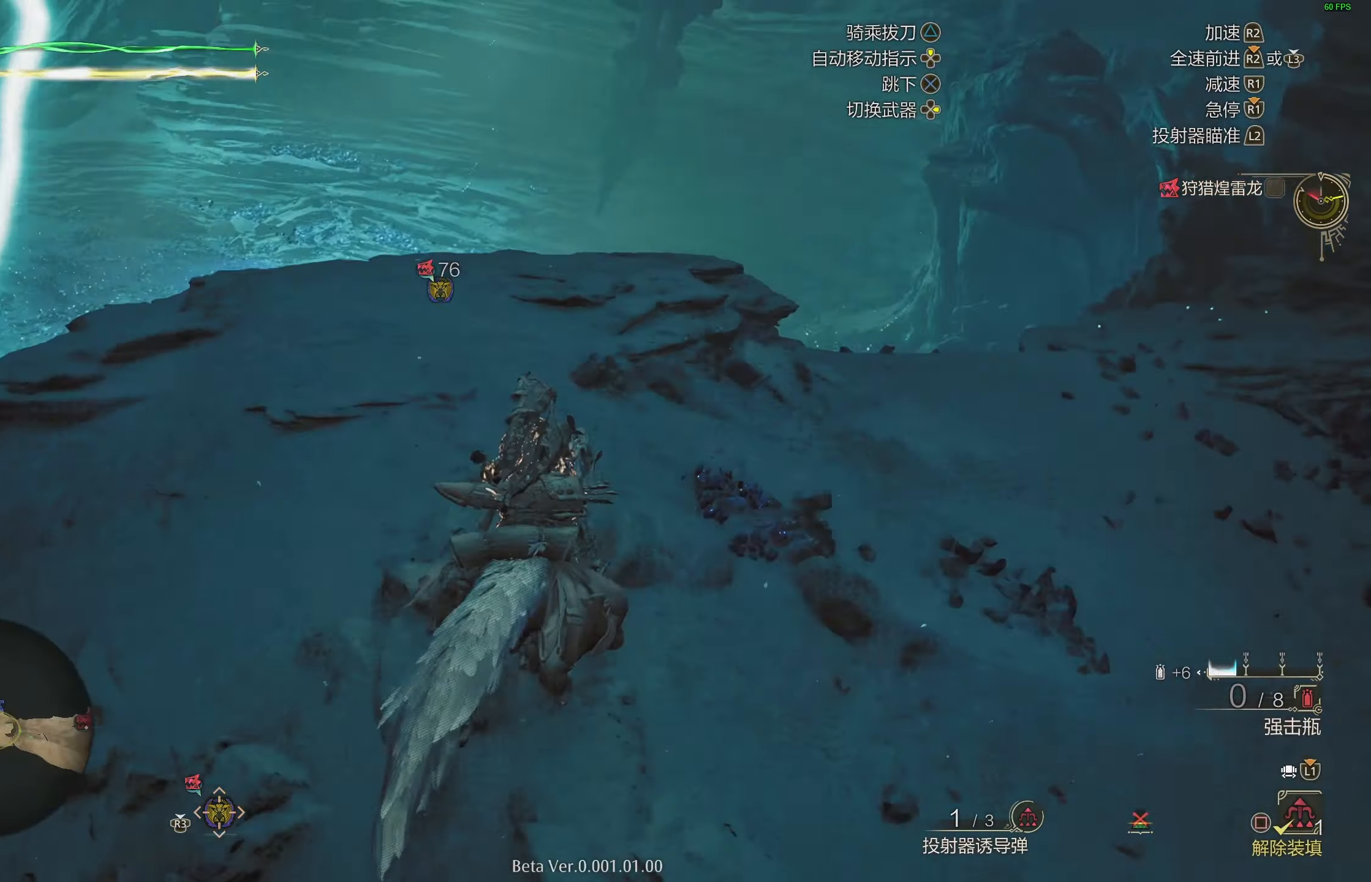
{"buttons": ["CROSS", "R2"], "left_stick": "up-right", "right_stick": "center", "events": [[50, "left_stick", "up-right"], [500, "CROSS", "down"]]}
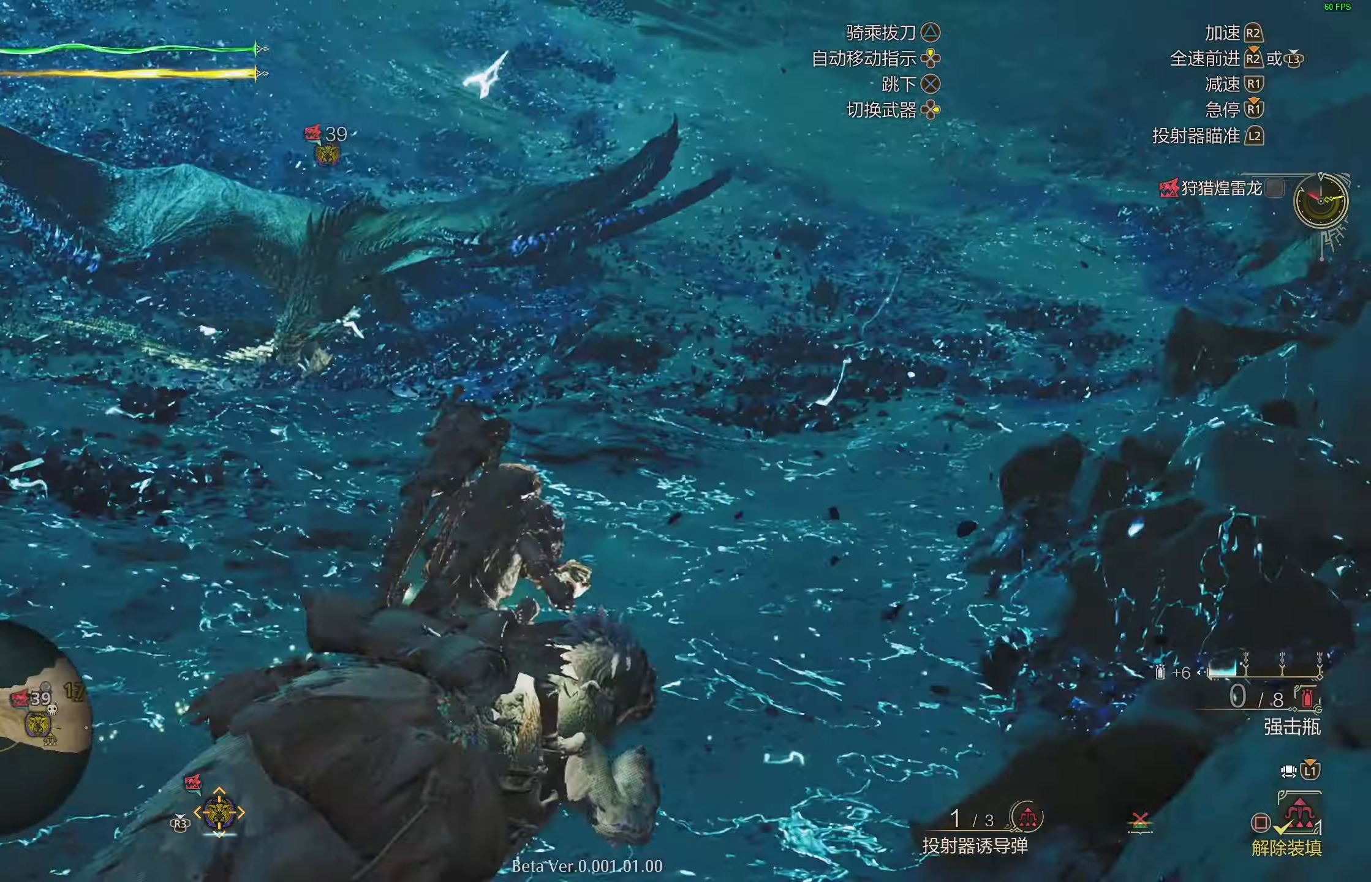
{"buttons": ["R1"], "left_stick": "up-left", "right_stick": "center", "events": [[17, "CROSS", "up"], [67, "R2", "up"], [117, "R1", "down"], [400, "left_stick", "up-left"]]}
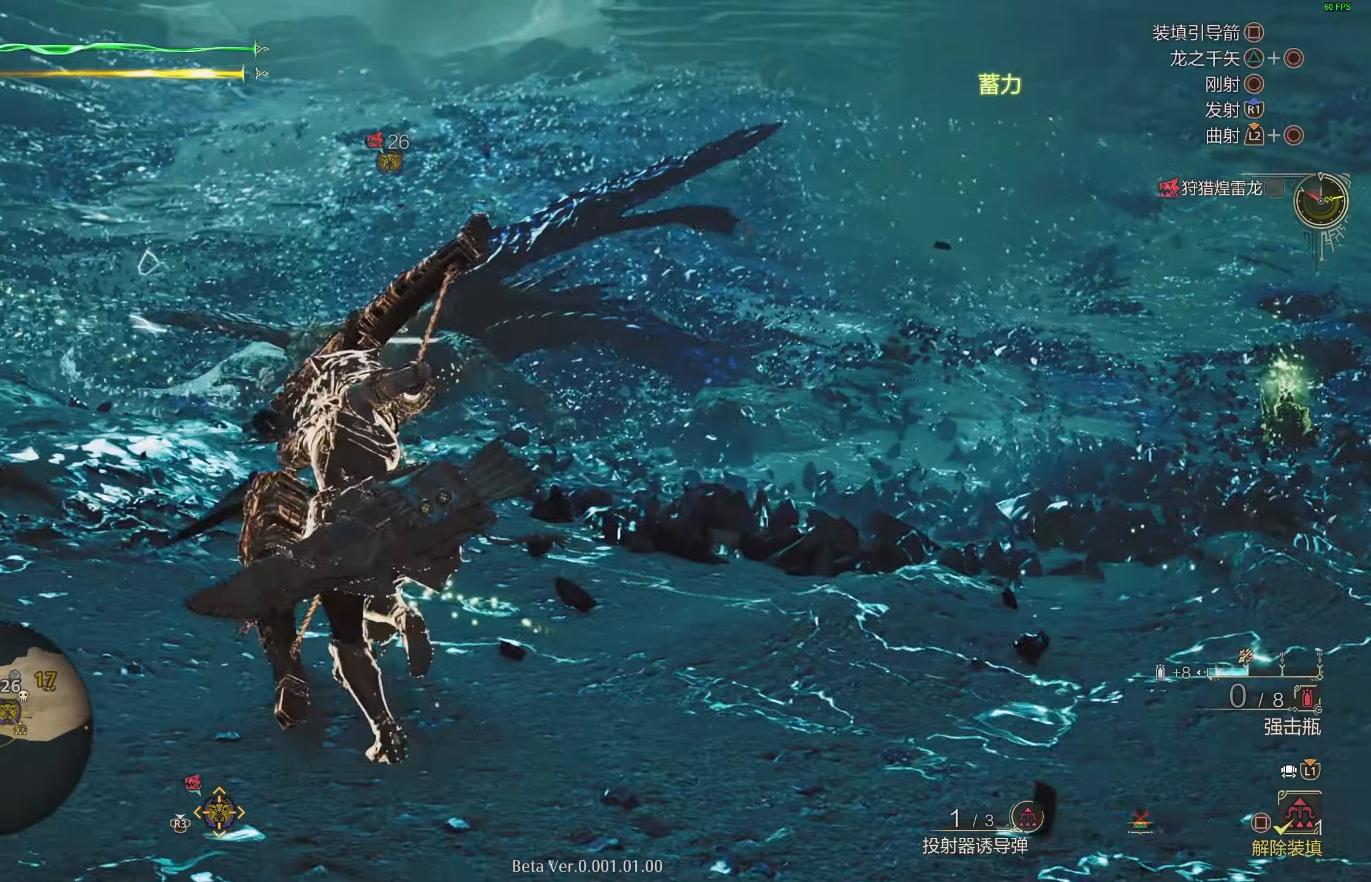
{"buttons": ["R1"], "left_stick": "up-left", "right_stick": "center"}
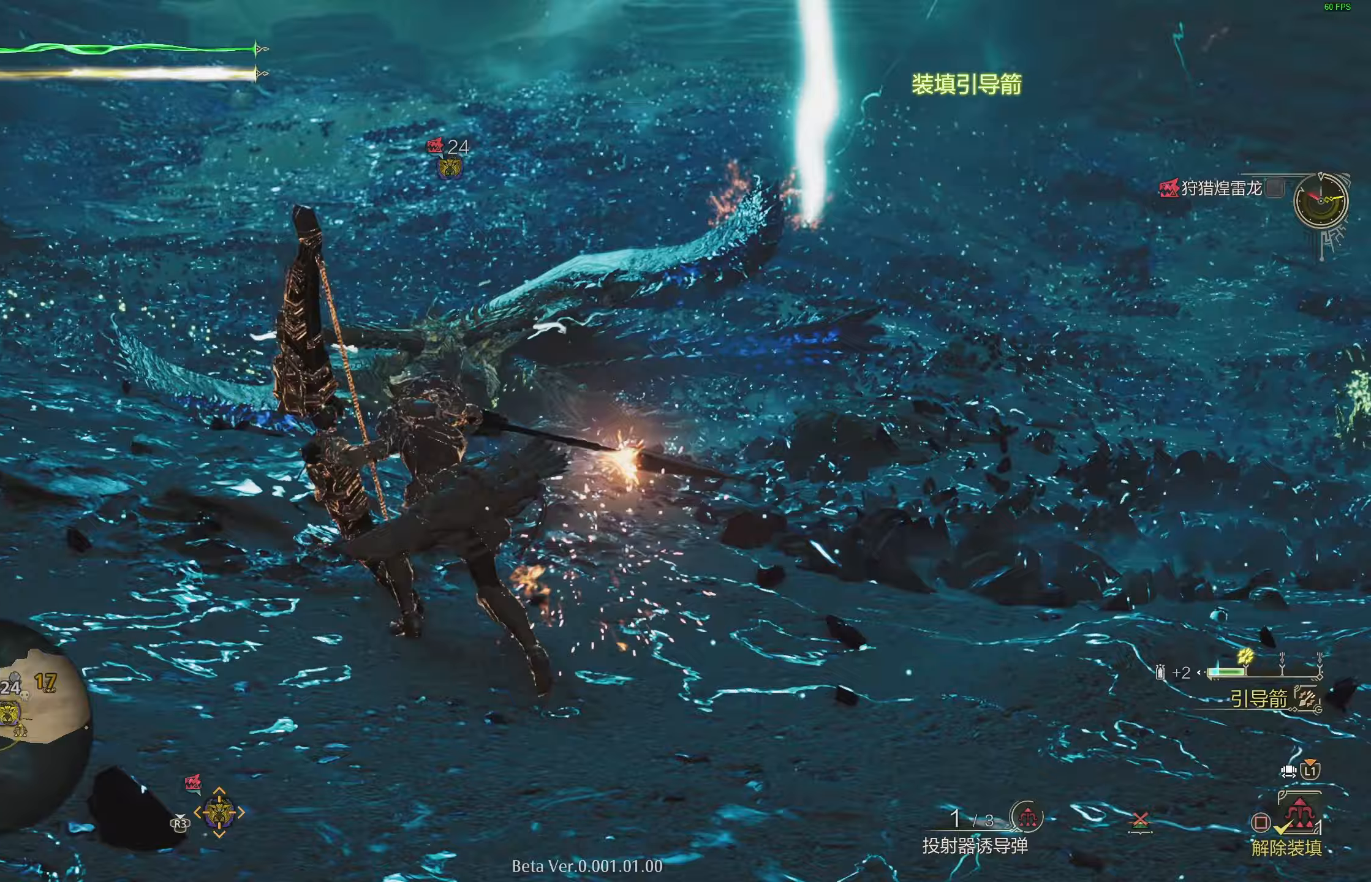
{"buttons": ["R1"], "left_stick": "up-left", "right_stick": "center", "events": [[17, "right_stick", "left"], [300, "right_stick", "center"]]}
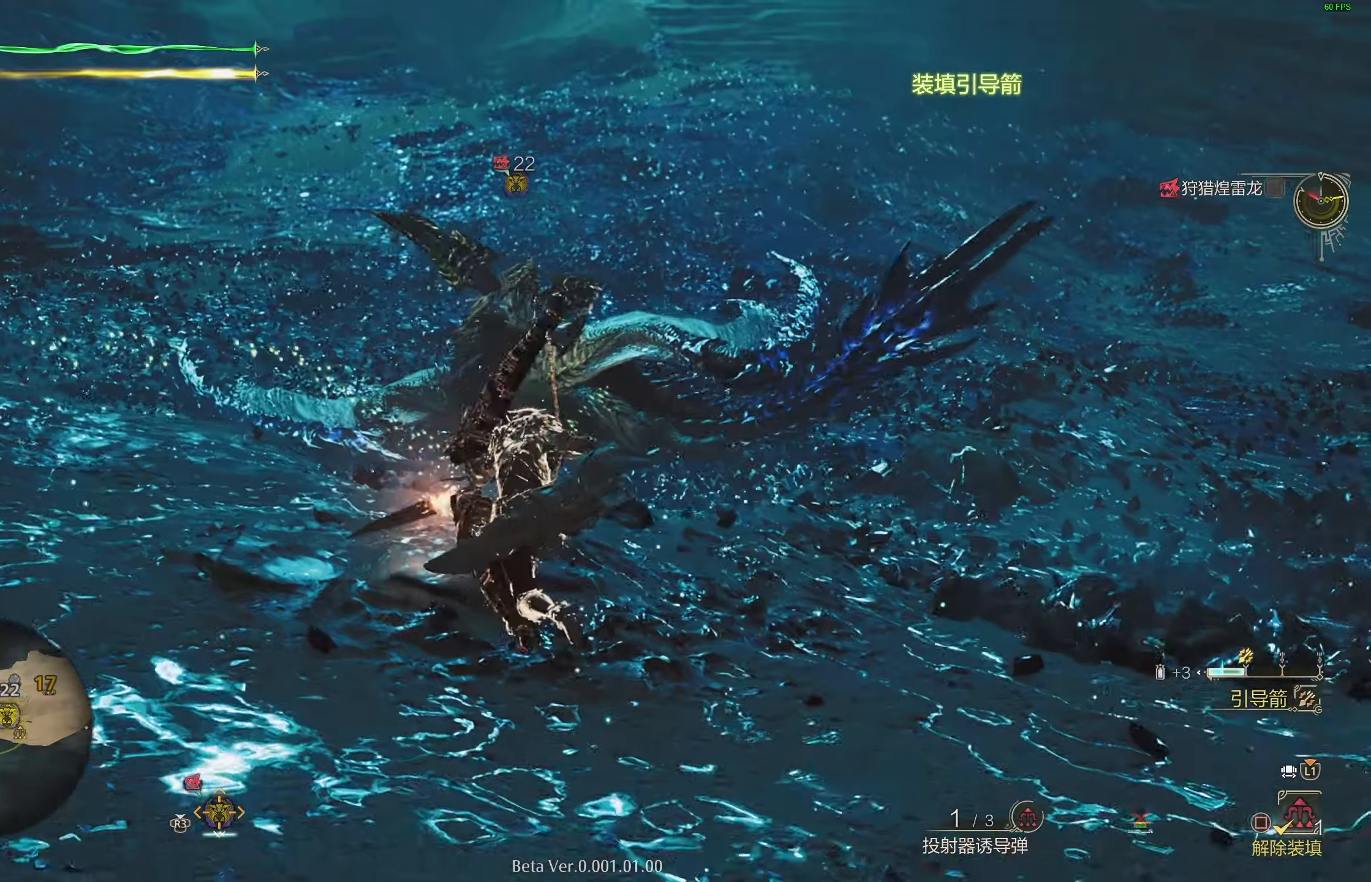
{"buttons": ["L2", "R1"], "left_stick": "up", "right_stick": "center", "events": [[333, "left_stick", "up"], [433, "L2", "down"]]}
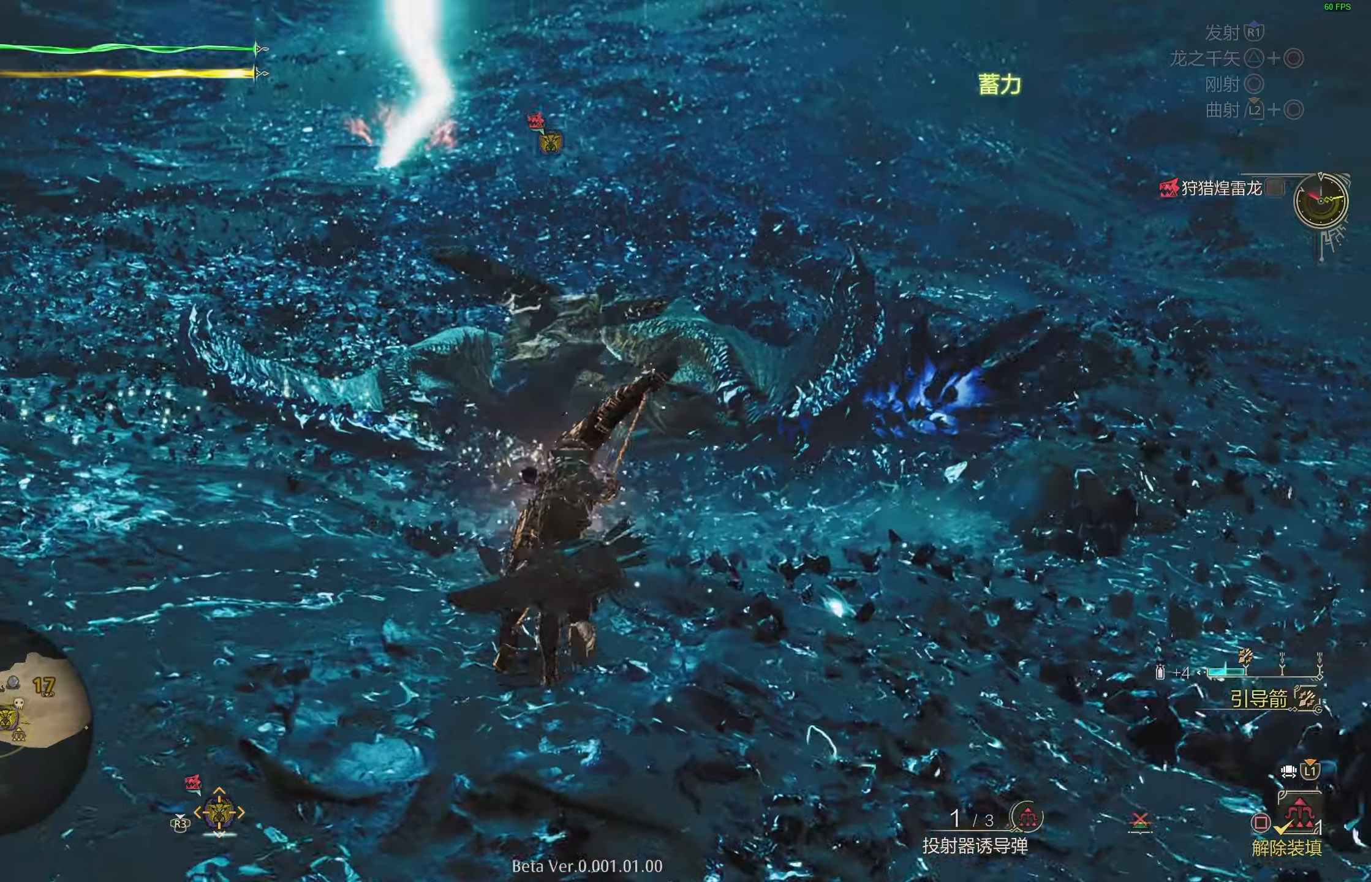
{"buttons": ["L2"], "left_stick": "up", "right_stick": "center", "events": [[333, "R1", "up"]]}
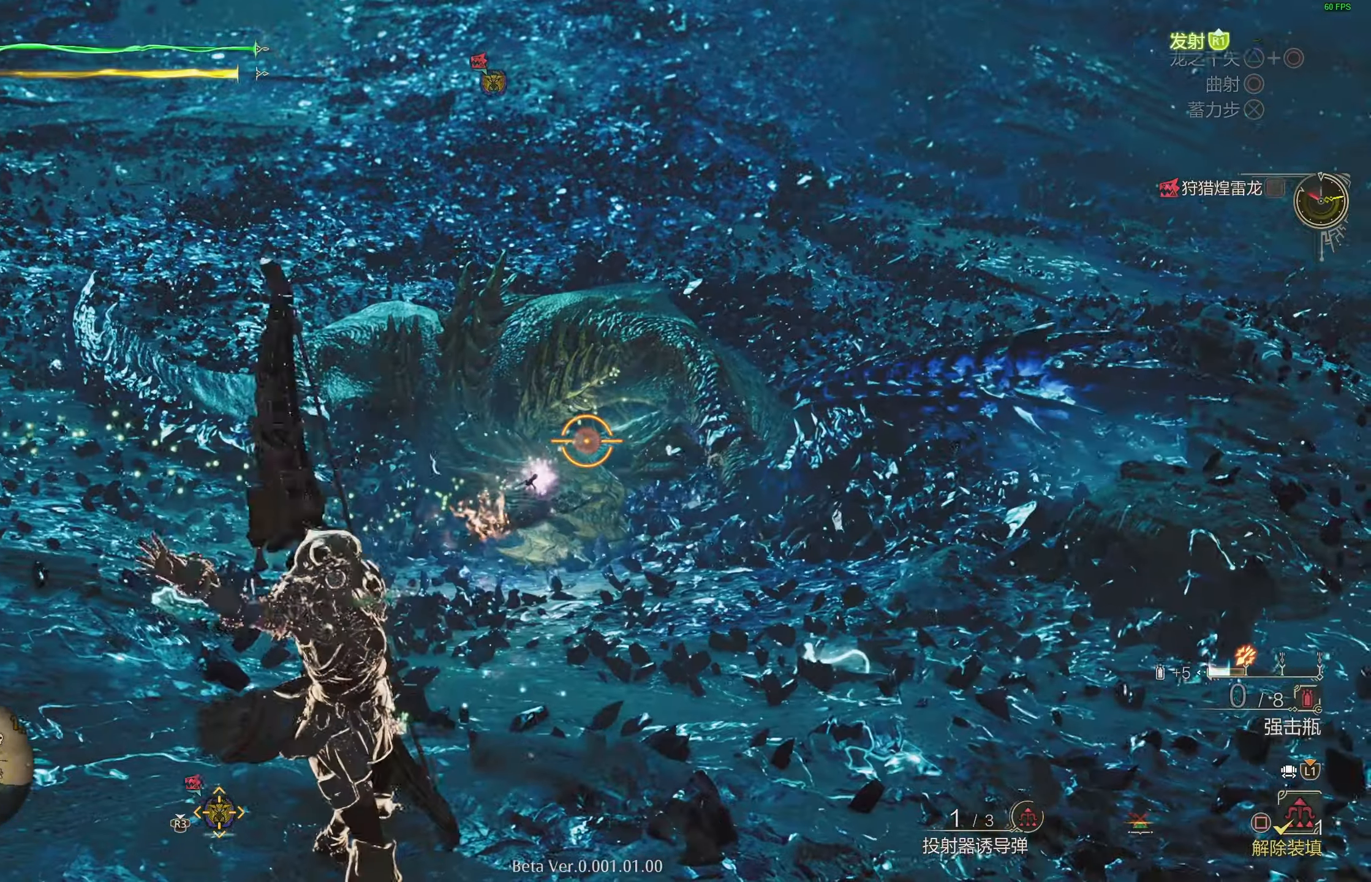
{"buttons": ["L2"], "left_stick": "up", "right_stick": "center", "events": []}
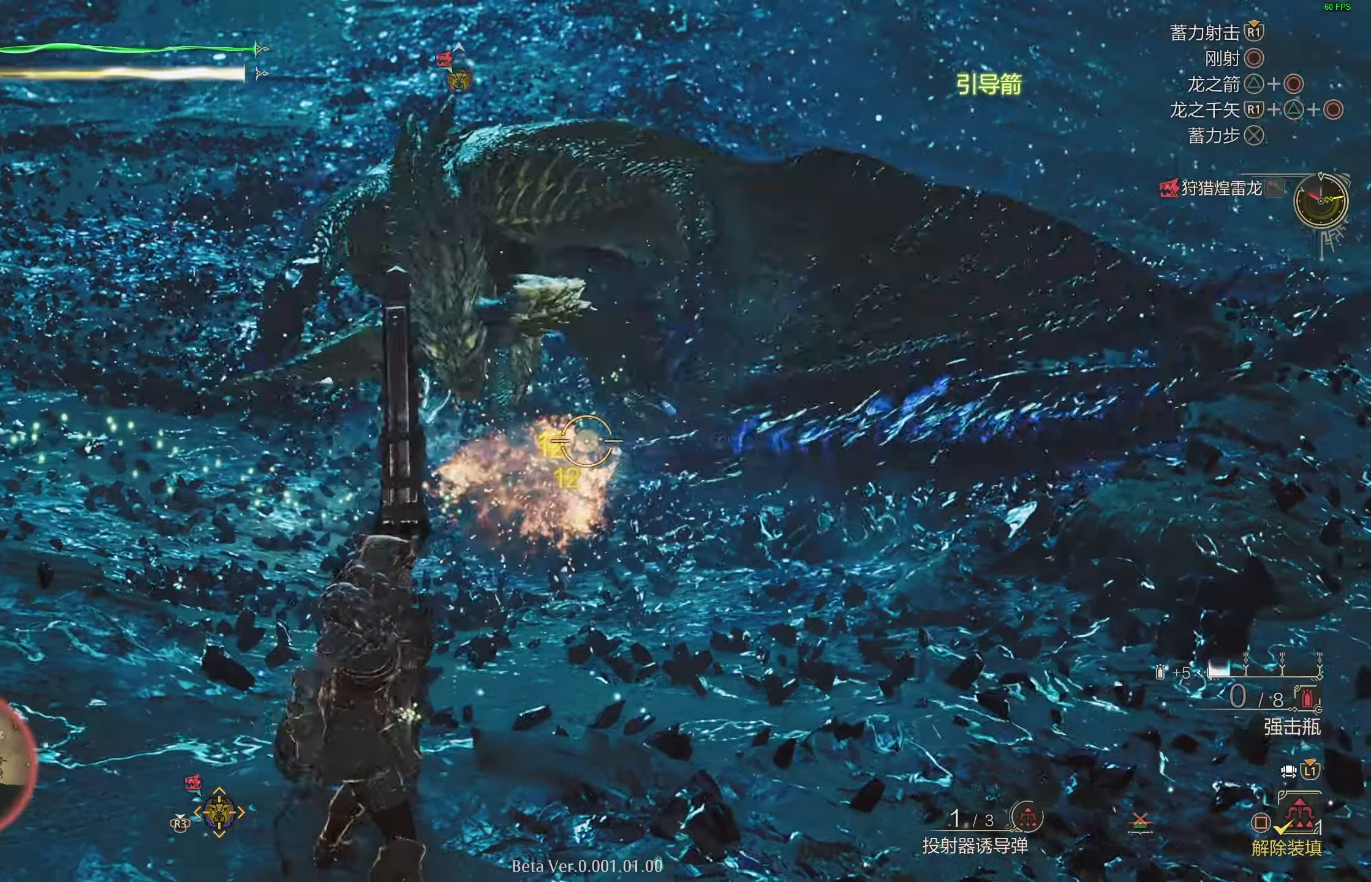
{"buttons": ["L2"], "left_stick": "up", "right_stick": "center", "events": [[167, "CROSS", "down"], [283, "CROSS", "up"], [333, "CROSS", "down"], [417, "CROSS", "up"]]}
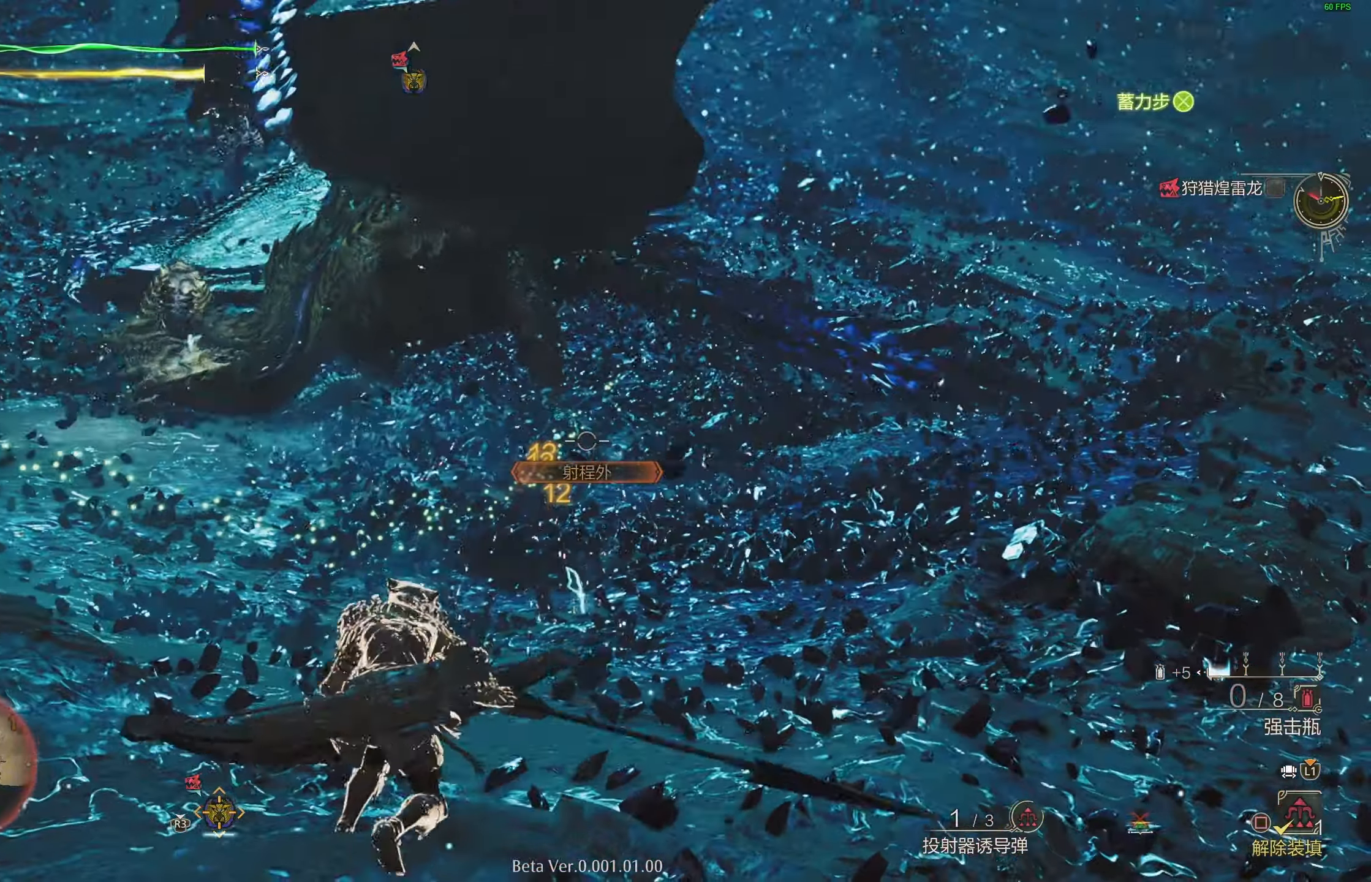
{"buttons": ["L2"], "left_stick": "up", "right_stick": "left", "events": [[67, "R1", "down"], [67, "right_stick", "left"], [217, "right_stick", "center"], [333, "R1", "up"], [333, "right_stick", "left"]]}
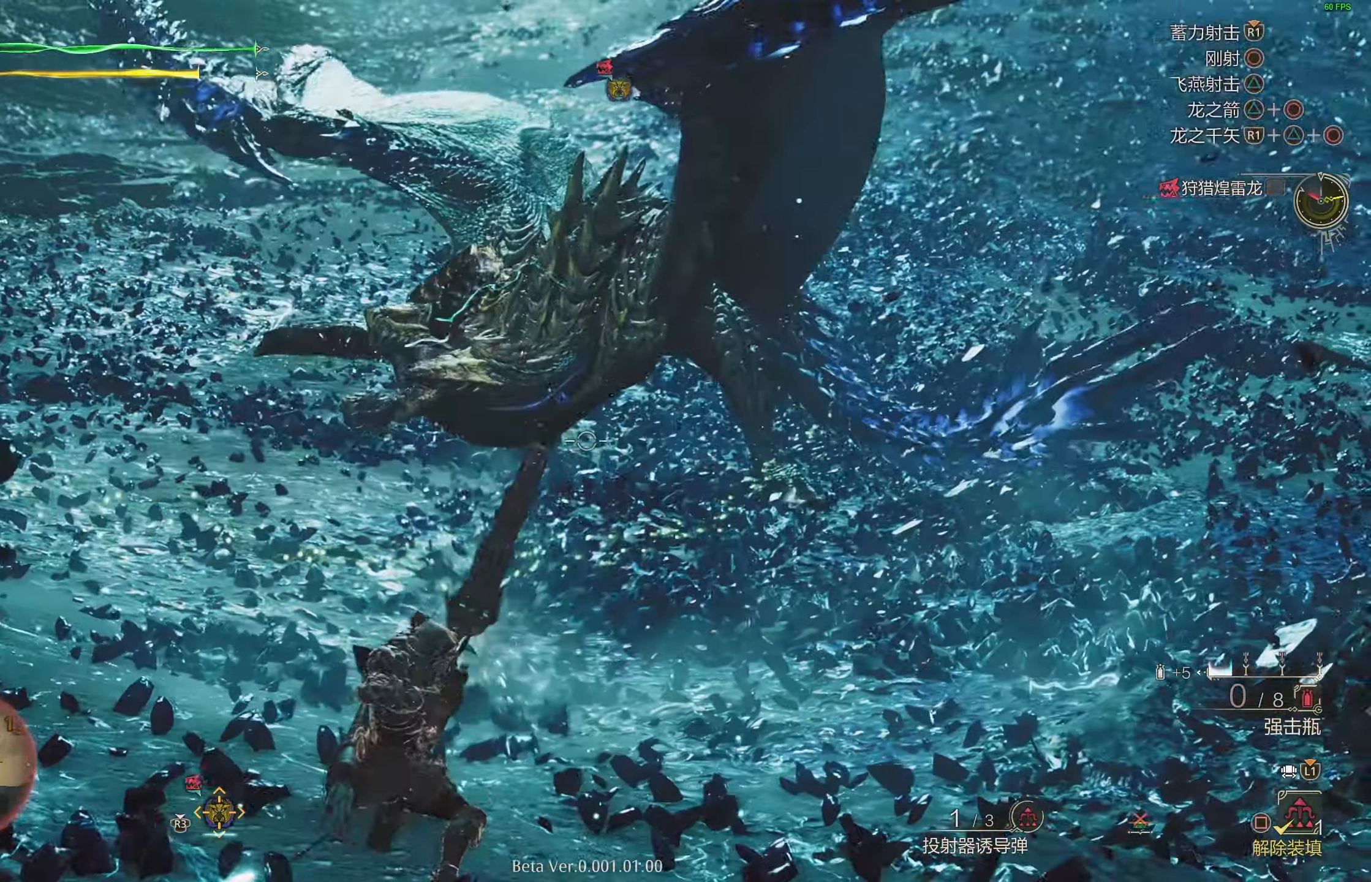
{"buttons": ["L2"], "left_stick": "up", "right_stick": "center", "events": [[167, "right_stick", "center"], [217, "right_stick", "down"], [467, "right_stick", "center"]]}
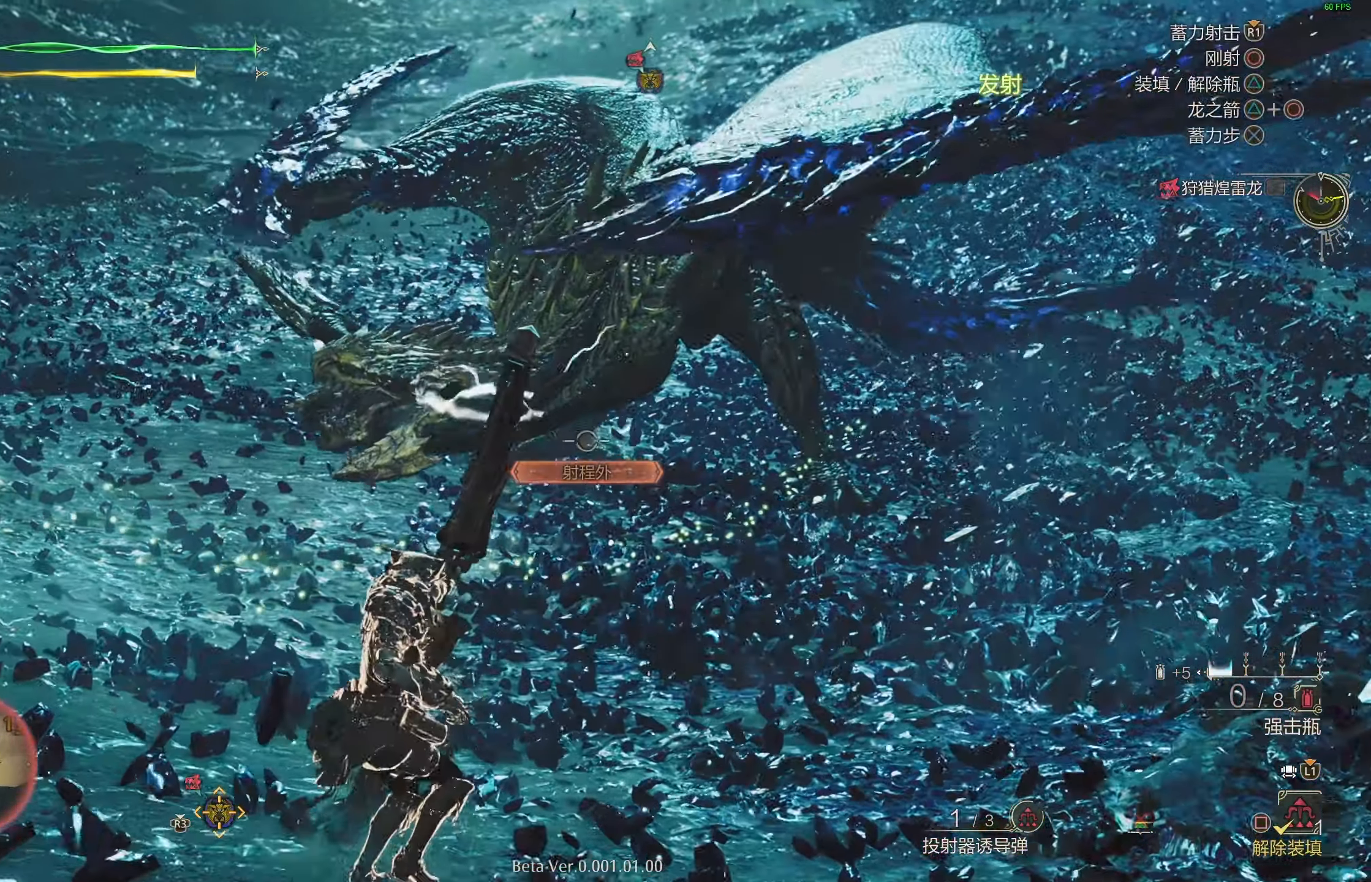
{"buttons": ["L2"], "left_stick": "up", "right_stick": "center", "events": [[117, "CIRCLE", "down"], [217, "CIRCLE", "up"], [267, "CIRCLE", "down"], [367, "CIRCLE", "up"]]}
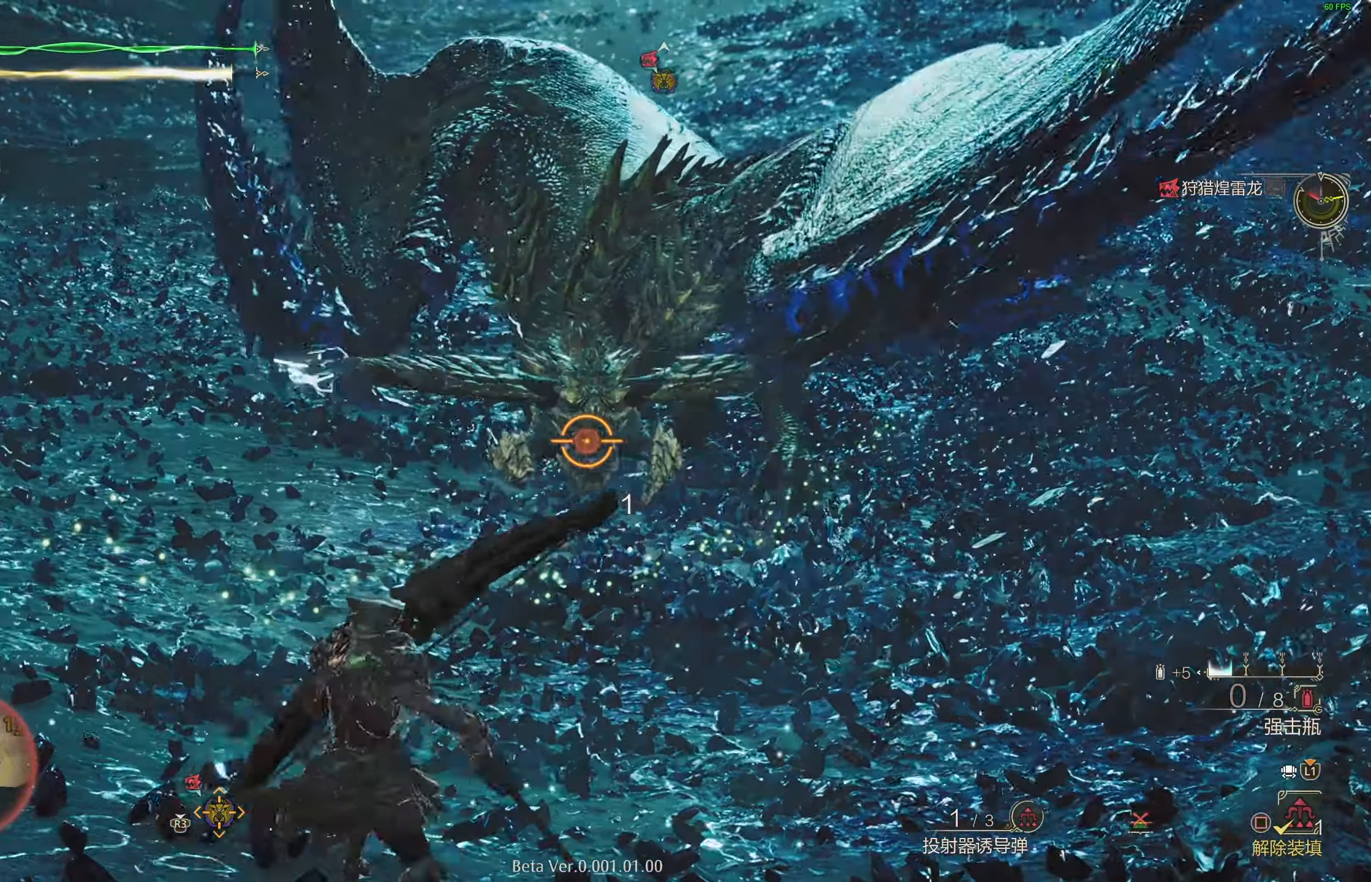
{"buttons": ["L2"], "left_stick": "up-right", "right_stick": "center", "events": [[333, "left_stick", "up-right"]]}
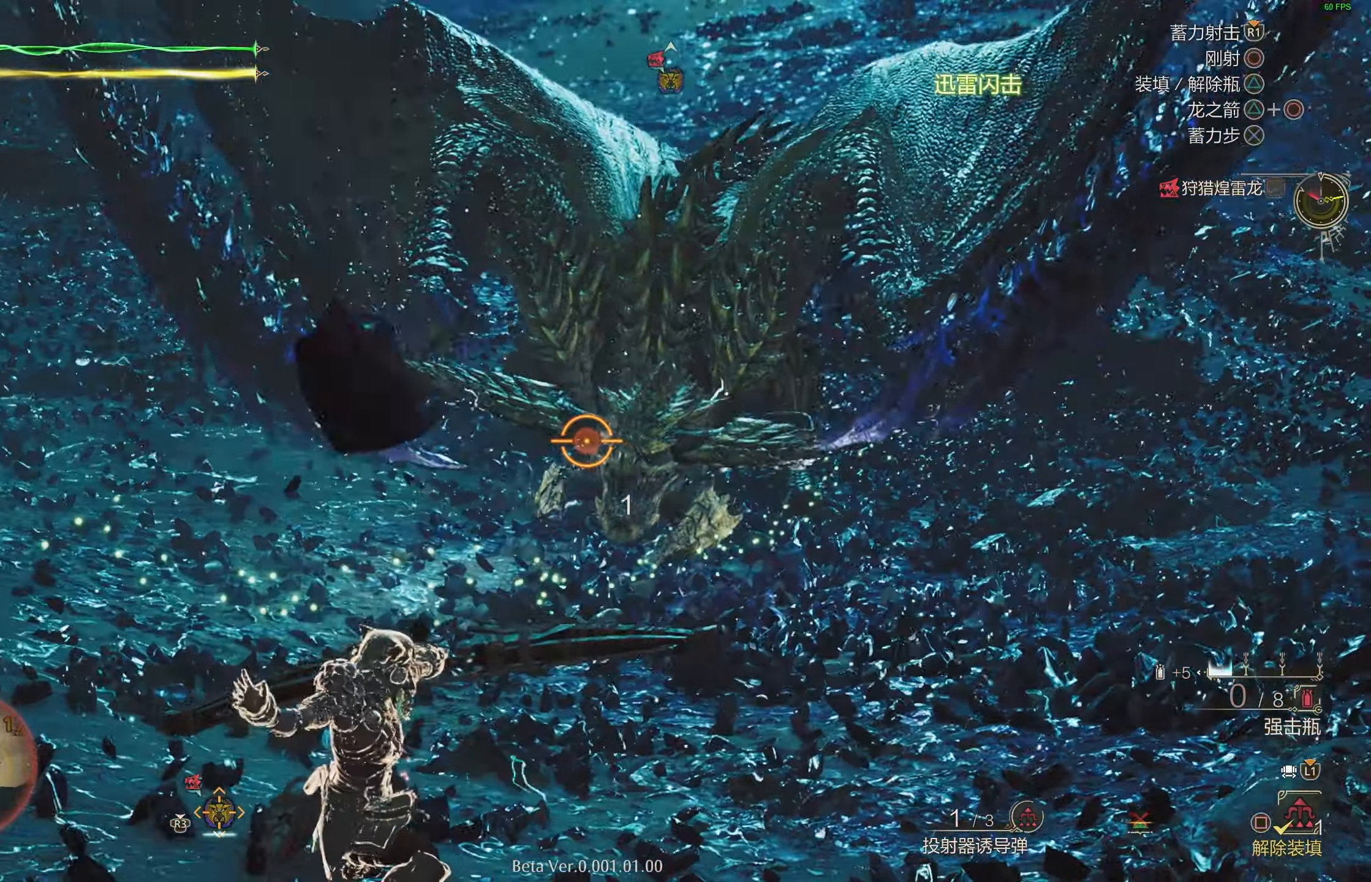
{"buttons": ["L2"], "left_stick": "up-right", "right_stick": "up", "events": [[67, "CIRCLE", "down"], [167, "CIRCLE", "up"], [233, "CIRCLE", "down"], [300, "CIRCLE", "up"], [450, "right_stick", "up"]]}
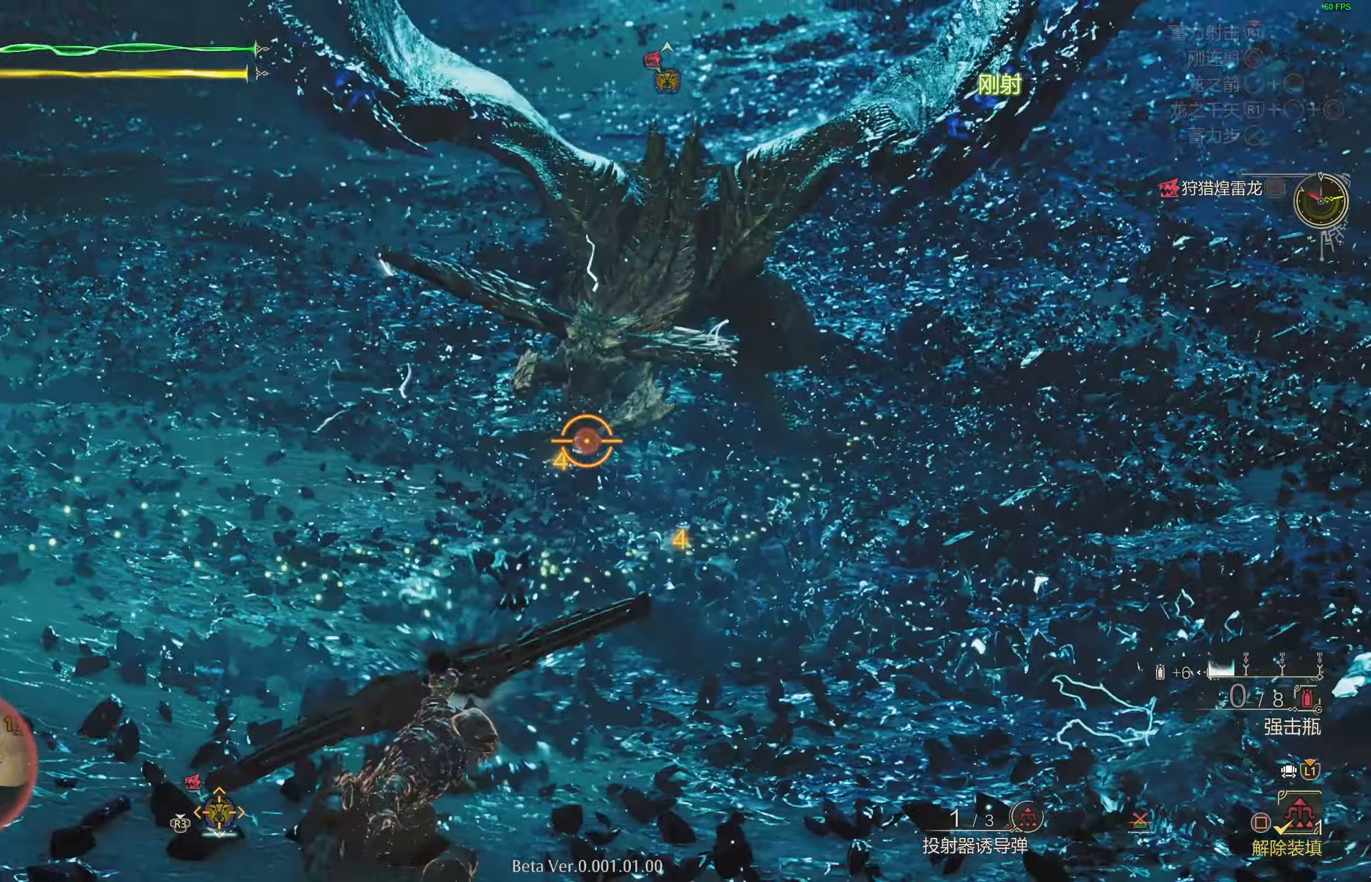
{"buttons": ["L2"], "left_stick": "center", "right_stick": "center", "events": [[133, "right_stick", "center"], [317, "left_stick", "center"], [333, "right_stick", "up"], [417, "right_stick", "center"]]}
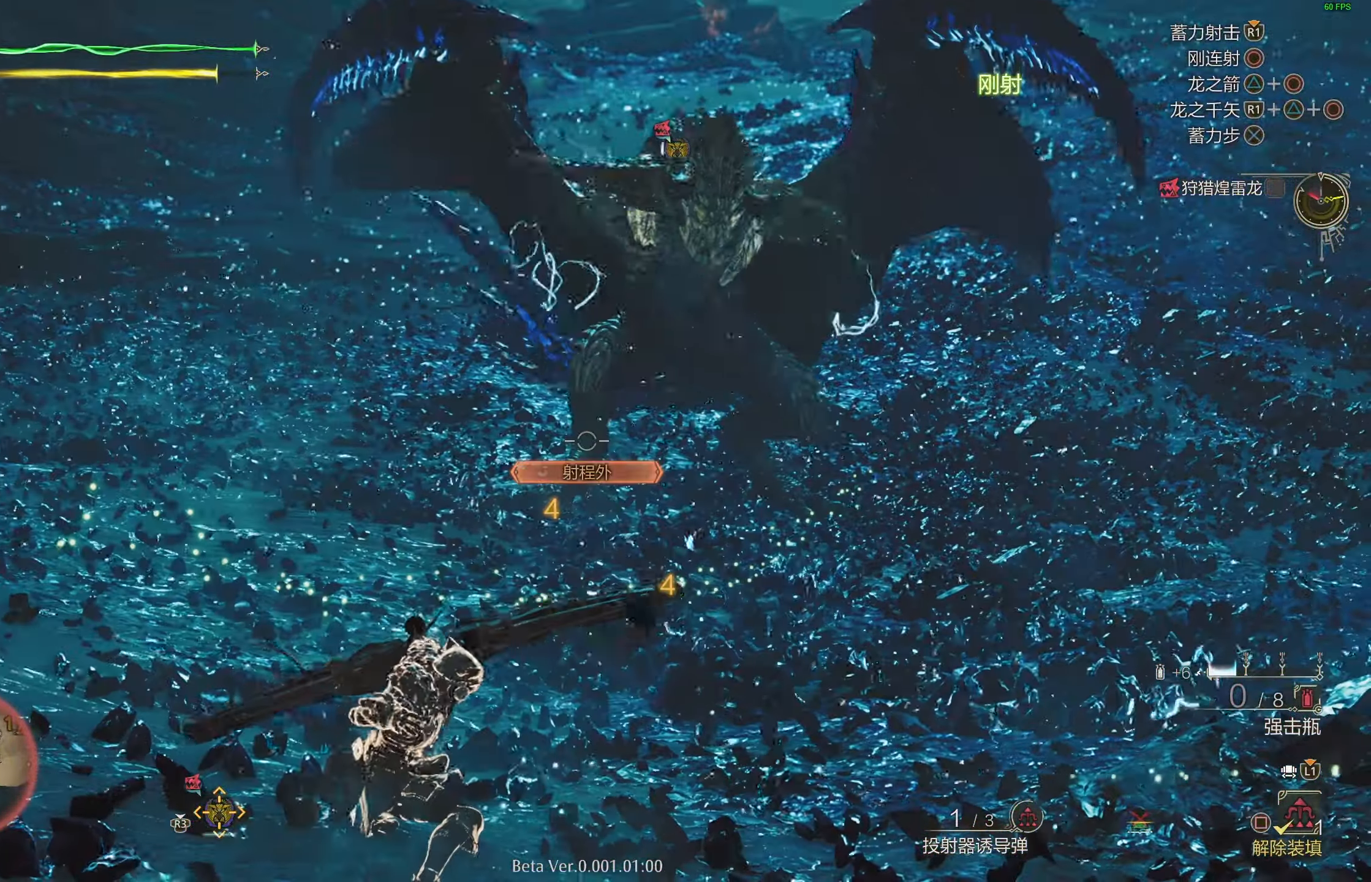
{"buttons": ["L2"], "left_stick": "up-right", "right_stick": "center", "events": [[200, "right_stick", "right"], [283, "left_stick", "up-right"], [283, "right_stick", "center"]]}
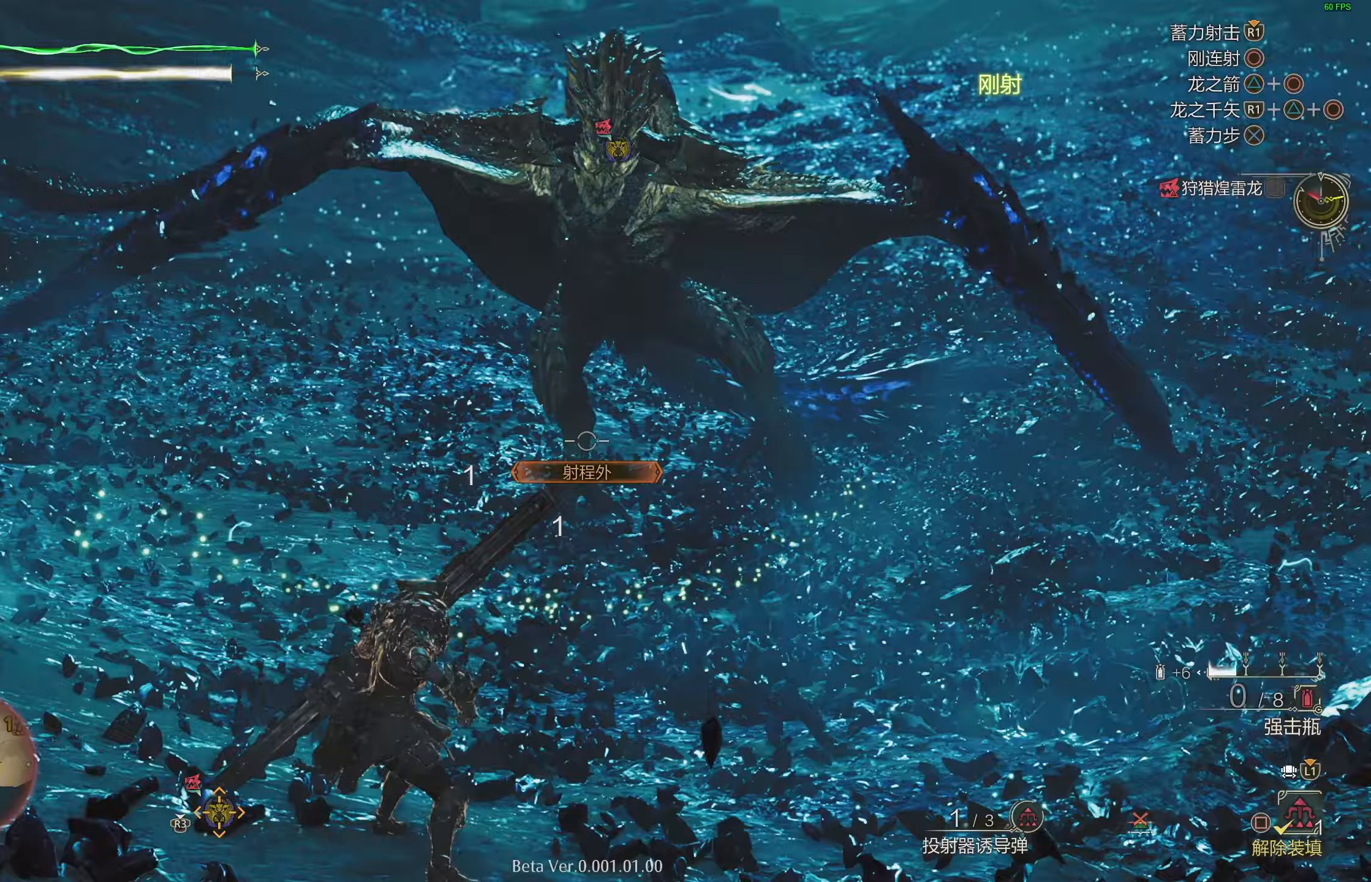
{"buttons": ["L2", "R1"], "left_stick": "up-right", "right_stick": "center", "events": [[83, "right_stick", "down-left"], [100, "CROSS", "down"], [133, "right_stick", "center"], [250, "CROSS", "up"], [333, "R1", "down"]]}
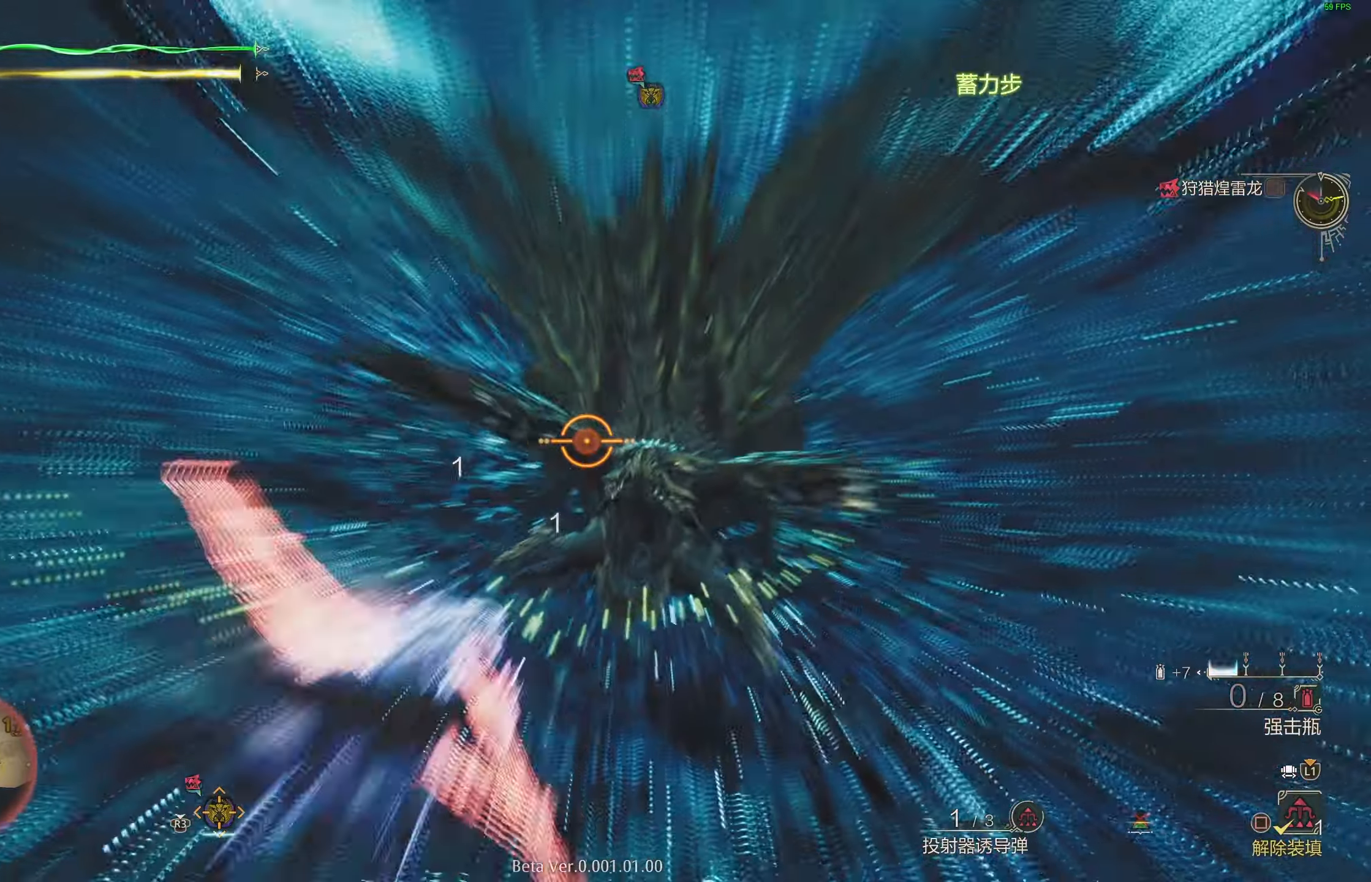
{"buttons": ["L2"], "left_stick": "left", "right_stick": "up-left", "events": [[67, "right_stick", "right"], [167, "R1", "up"], [183, "right_stick", "center"], [283, "left_stick", "left"], [283, "right_stick", "up-left"]]}
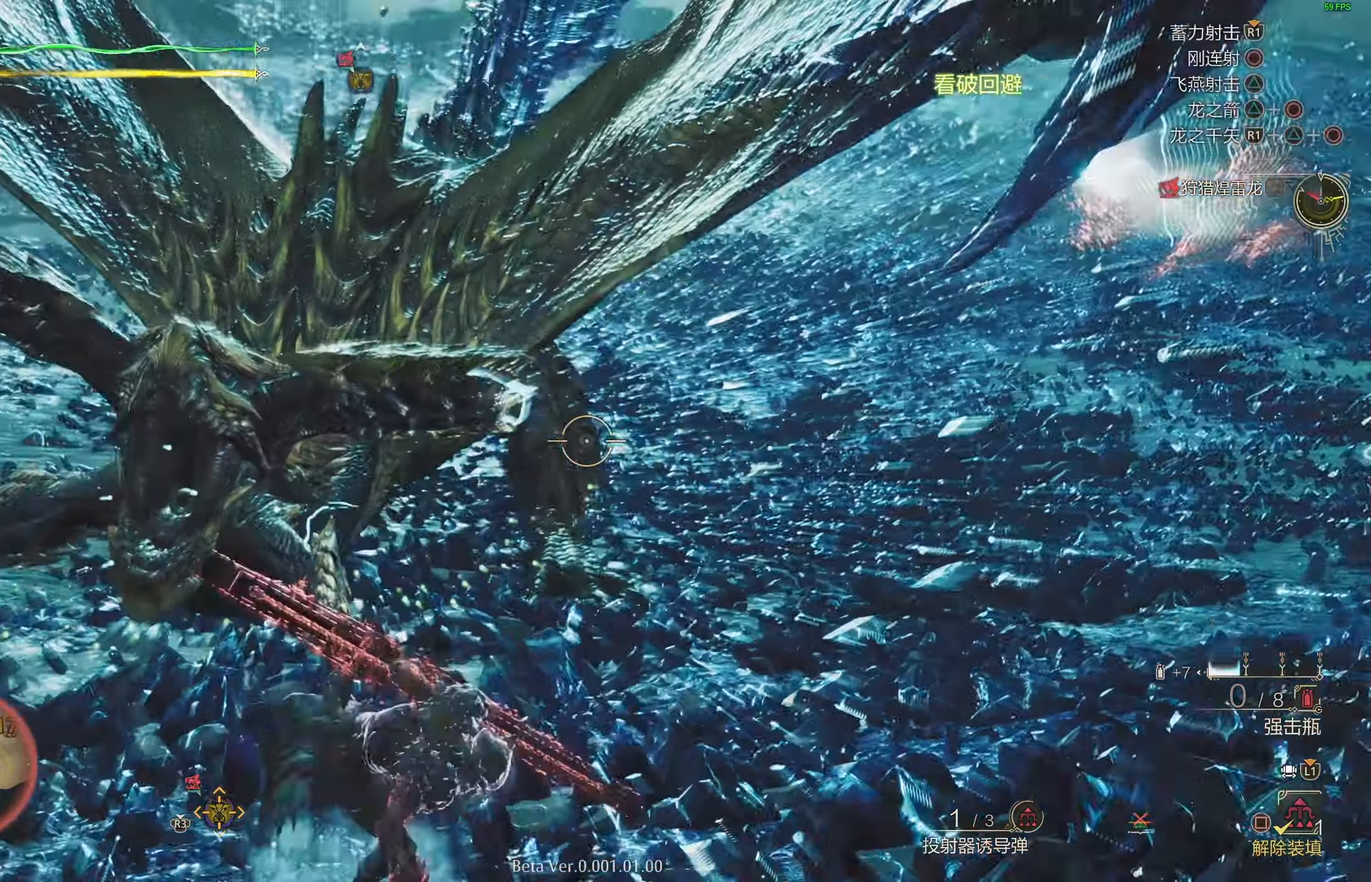
{"buttons": ["L2"], "left_stick": "down-left", "right_stick": "center", "events": [[67, "right_stick", "left"], [217, "right_stick", "center"], [400, "R1", "down"], [467, "left_stick", "down-left"], [483, "R1", "up"]]}
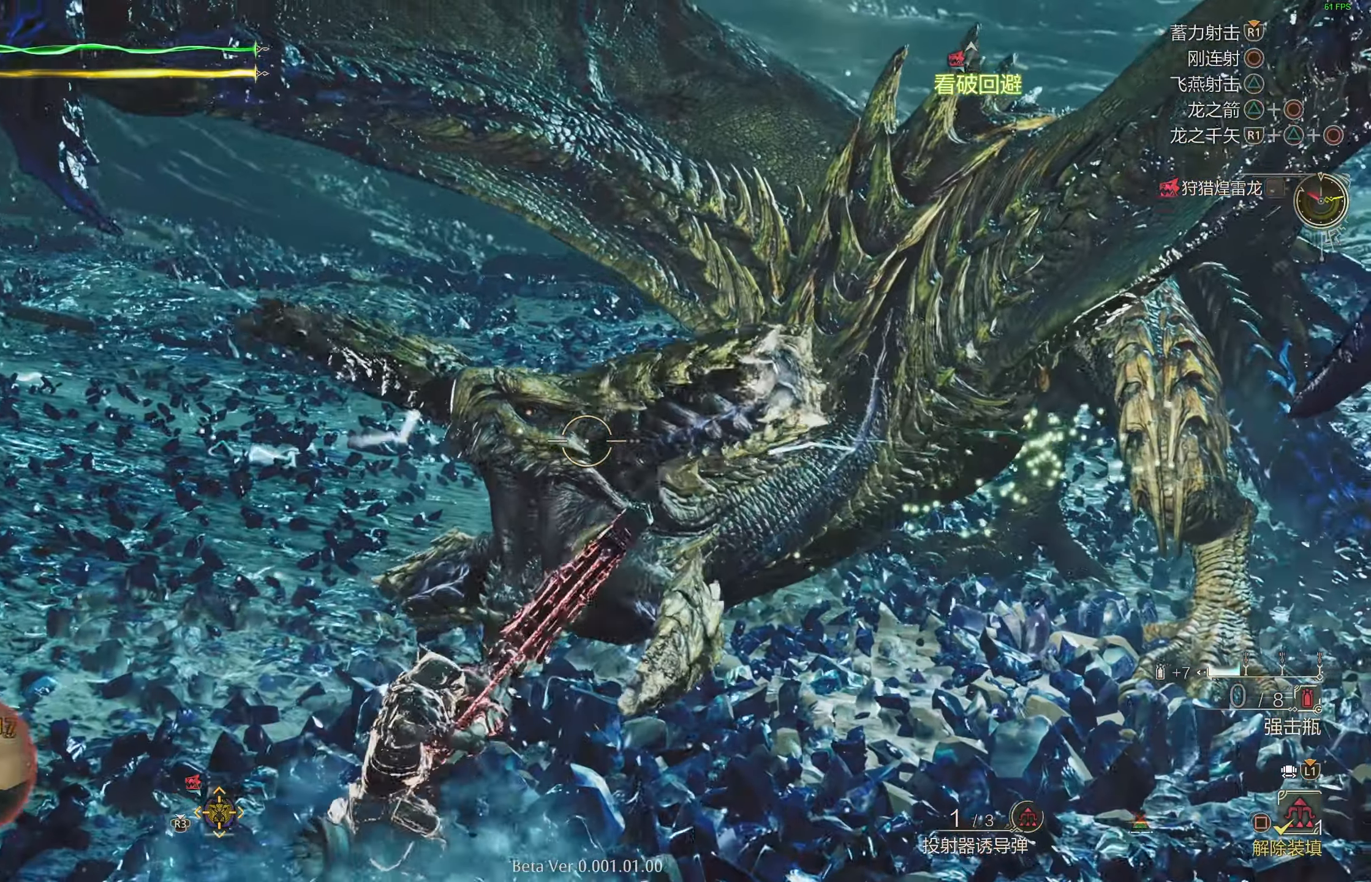
{"buttons": ["L2"], "left_stick": "down-left", "right_stick": "center", "events": [[67, "R1", "down"], [150, "R1", "up"]]}
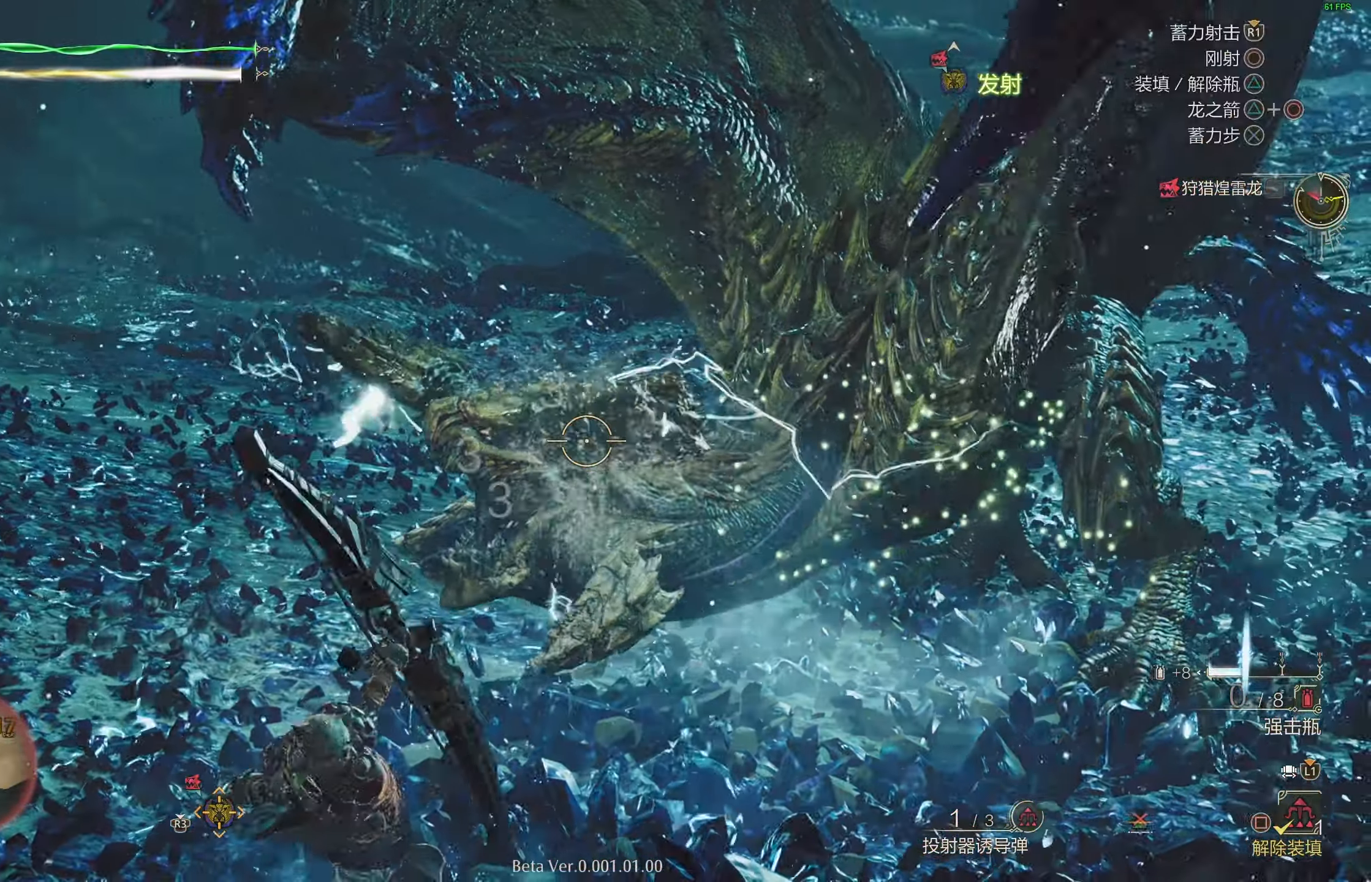
{"buttons": ["L2"], "left_stick": "down-left", "right_stick": "center", "events": []}
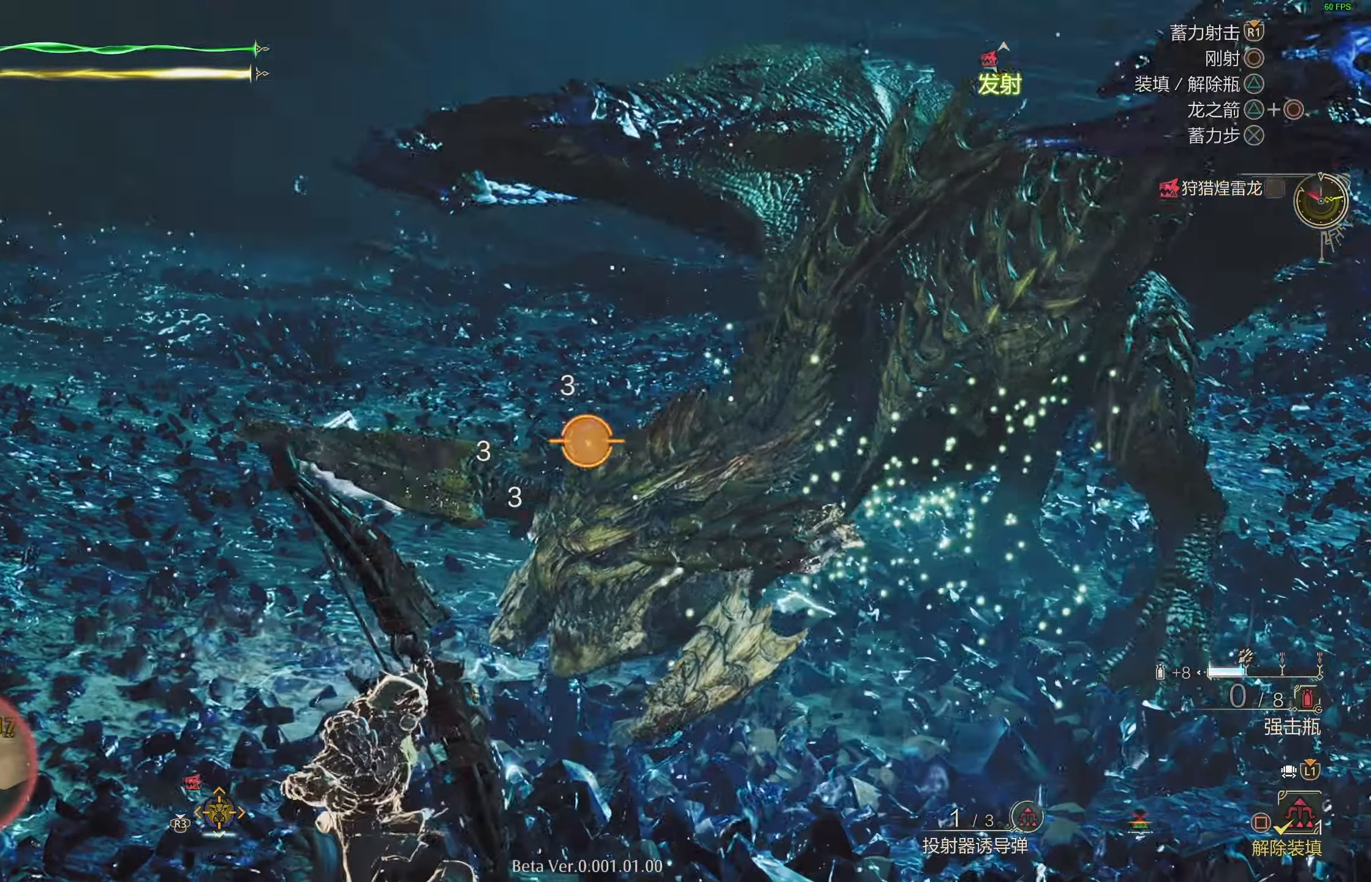
{"buttons": ["L2"], "left_stick": "down-left", "right_stick": "center", "events": [[17, "R1", "down"], [133, "R1", "up"], [350, "right_stick", "right"], [467, "right_stick", "center"]]}
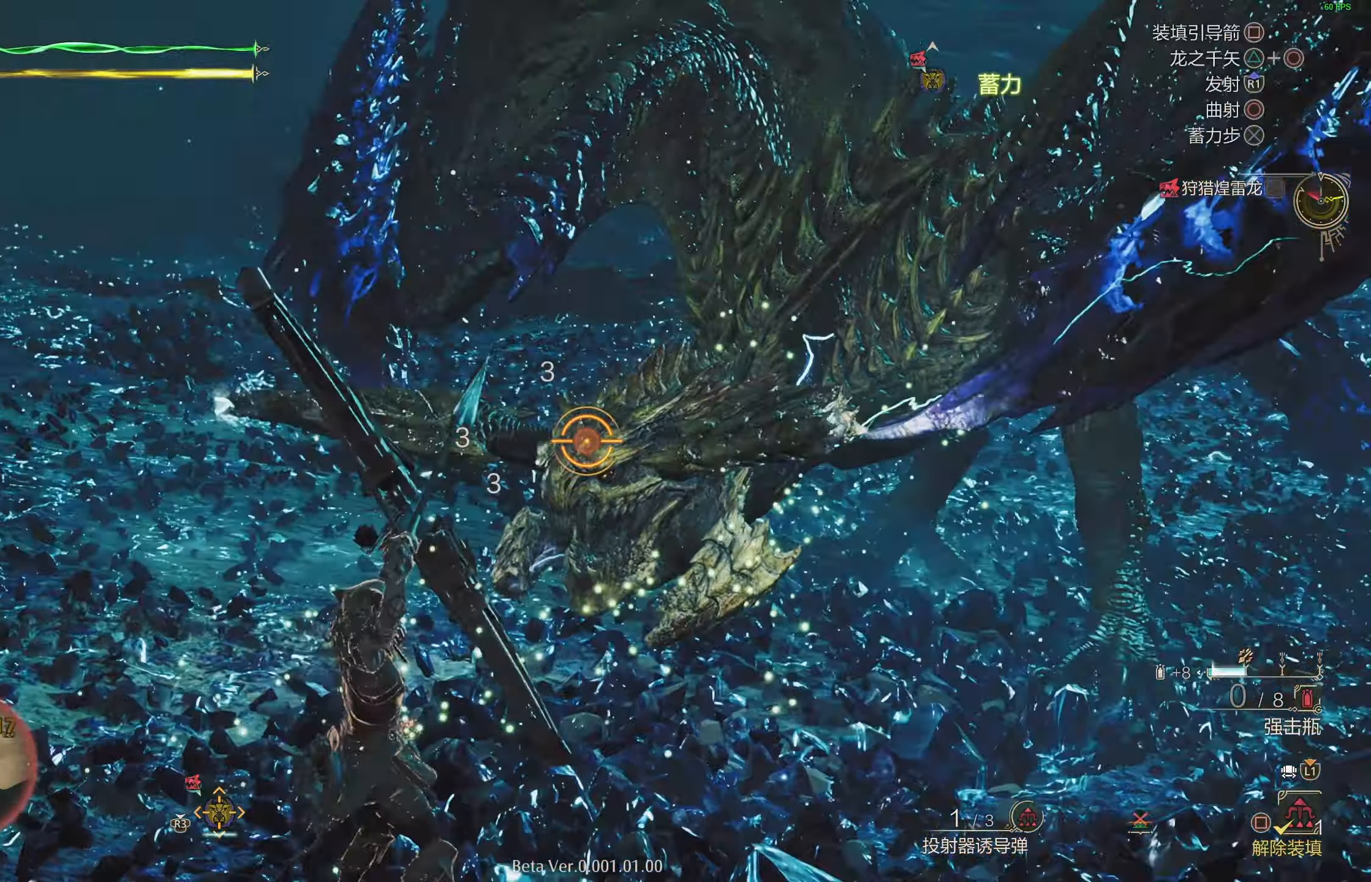
{"buttons": ["L2"], "left_stick": "down-left", "right_stick": "center", "events": [[283, "right_stick", "right"], [333, "right_stick", "center"]]}
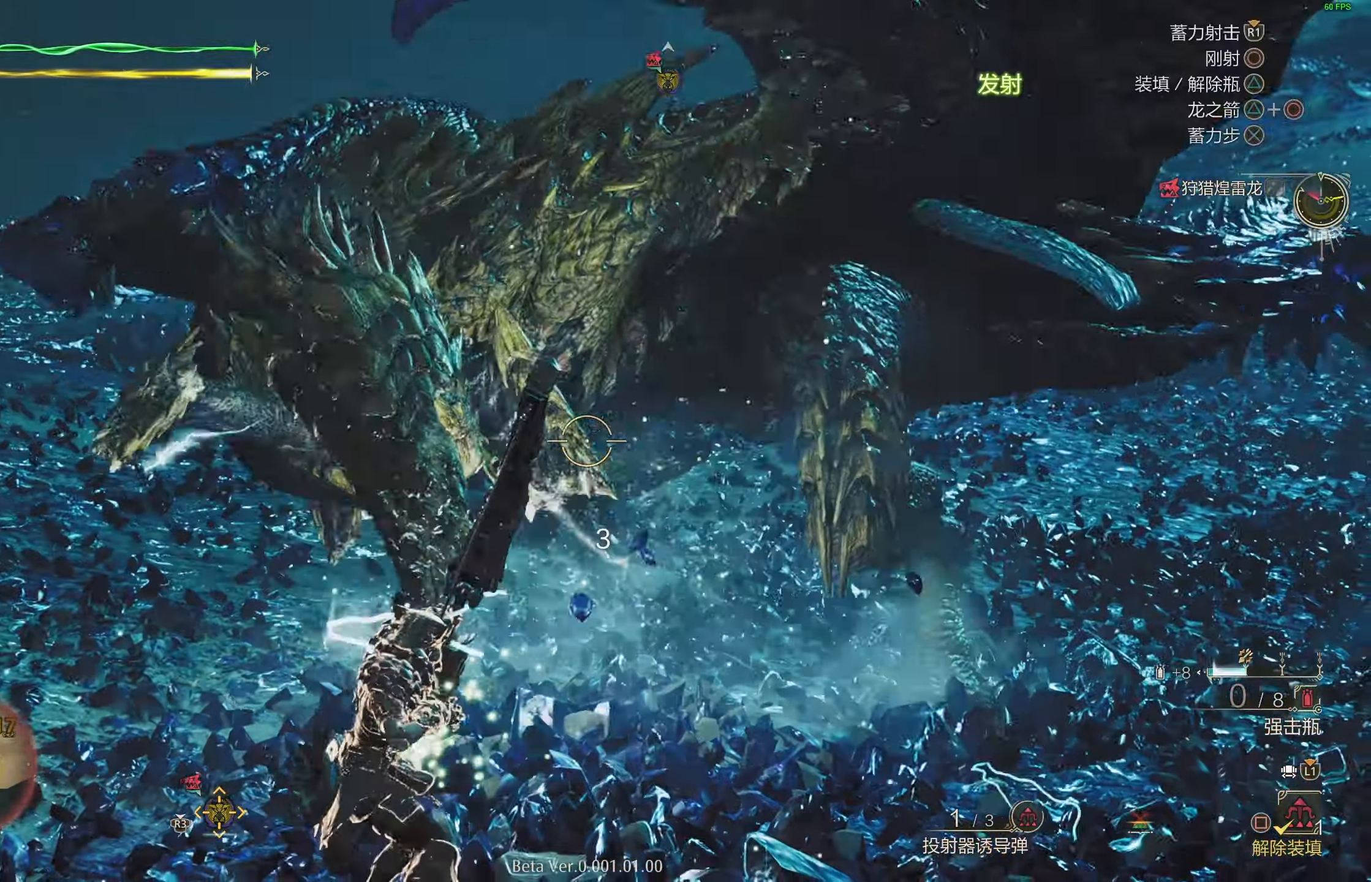
{"buttons": [], "left_stick": "down-left", "right_stick": "center", "events": [[317, "L2", "up"]]}